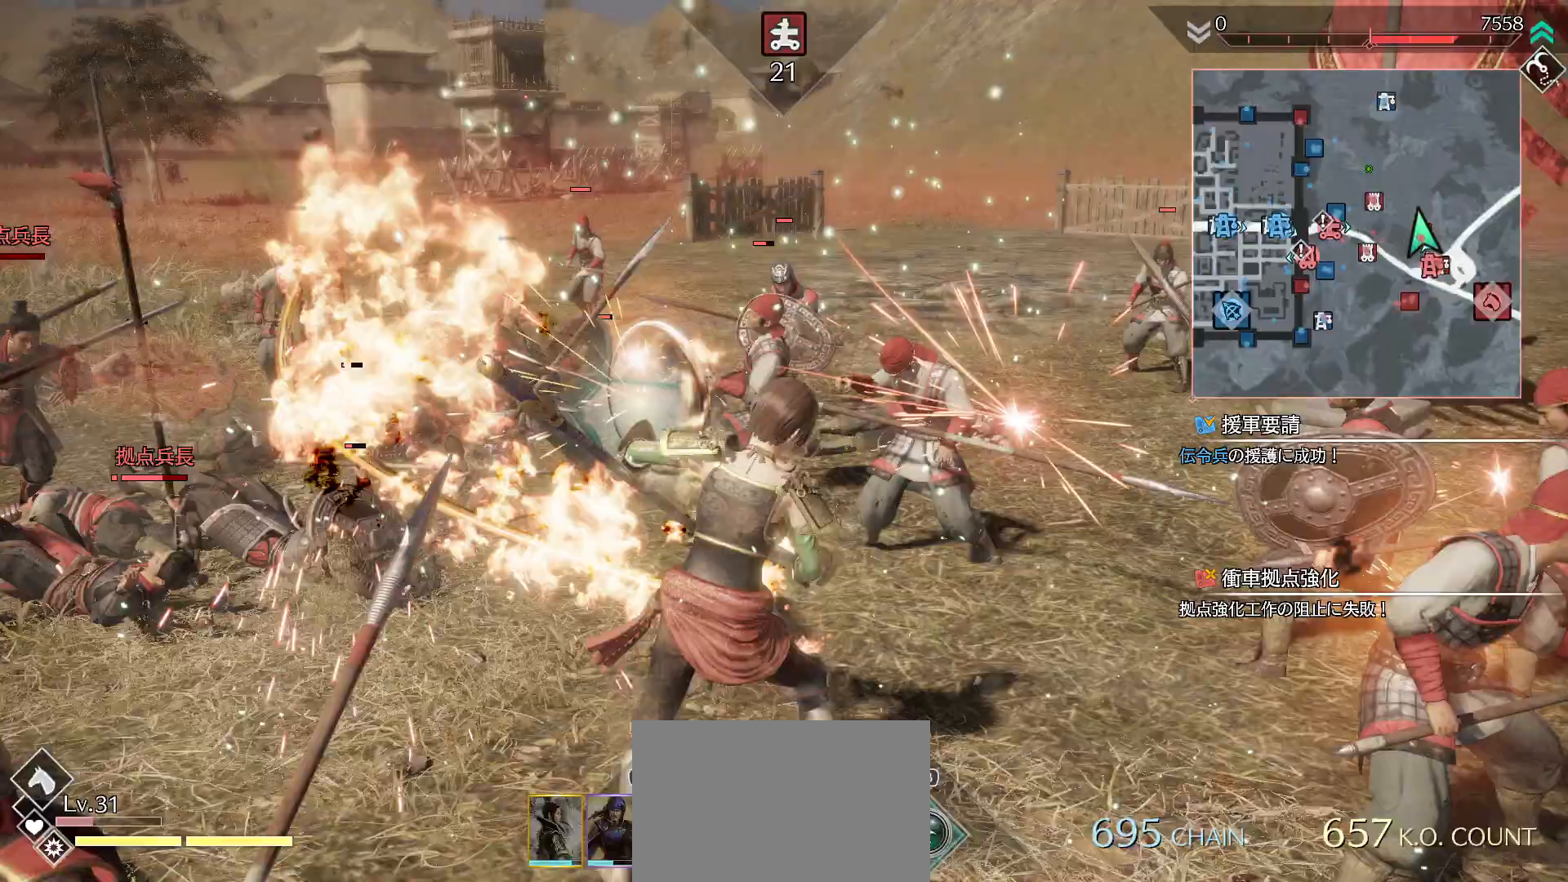
Gameplay with a controller (PlayStation layout); each line is a JSON object with the inputs held at the frame after it (dt_ms = milliseconds from this image to that frame). "events" lists button and stick changes between this image and that frame as [ms after this image, input, new state], when the widget could be followed in between.
{"dt_ms": 500, "buttons": ["SQUARE"], "left_stick": "up-right", "right_stick": "center", "events": [[33, "R1", "up"], [33, "SQUARE", "down"], [67, "L1", "down"], [100, "SQUARE", "up"], [167, "SQUARE", "down"], [200, "L1", "up"], [300, "SQUARE", "up"], [300, "left_stick", "up-right"], [400, "SQUARE", "down"]]}
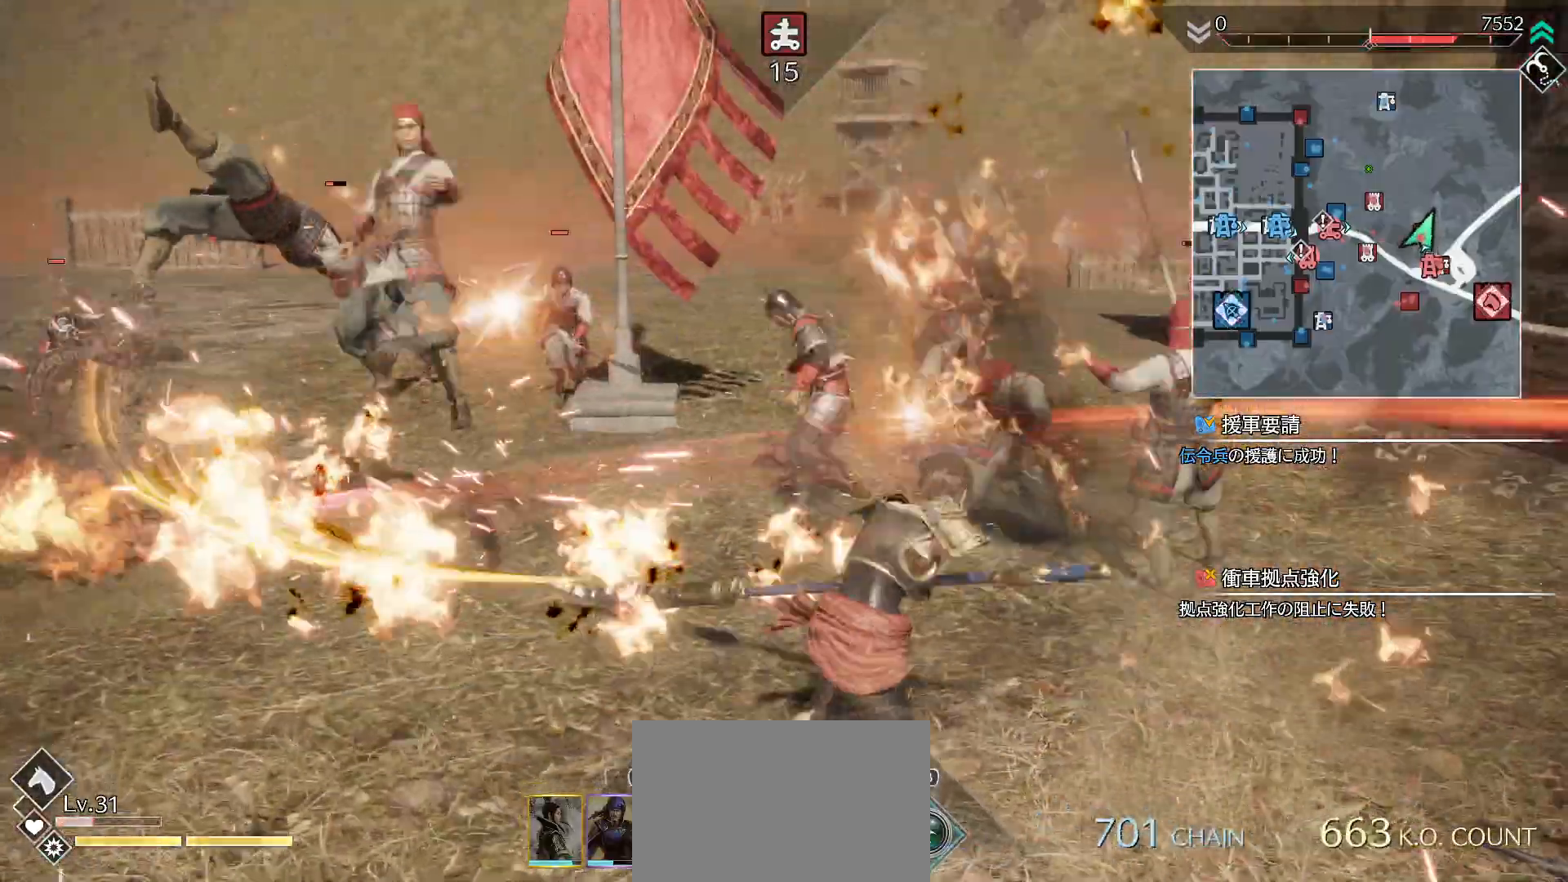
{"dt_ms": 500, "buttons": ["SQUARE"], "left_stick": "up", "right_stick": "center", "events": [[33, "SQUARE", "up"], [67, "SQUARE", "down"], [100, "left_stick", "up"], [167, "SQUARE", "up"], [233, "SQUARE", "down"], [367, "SQUARE", "up"], [433, "SQUARE", "down"]]}
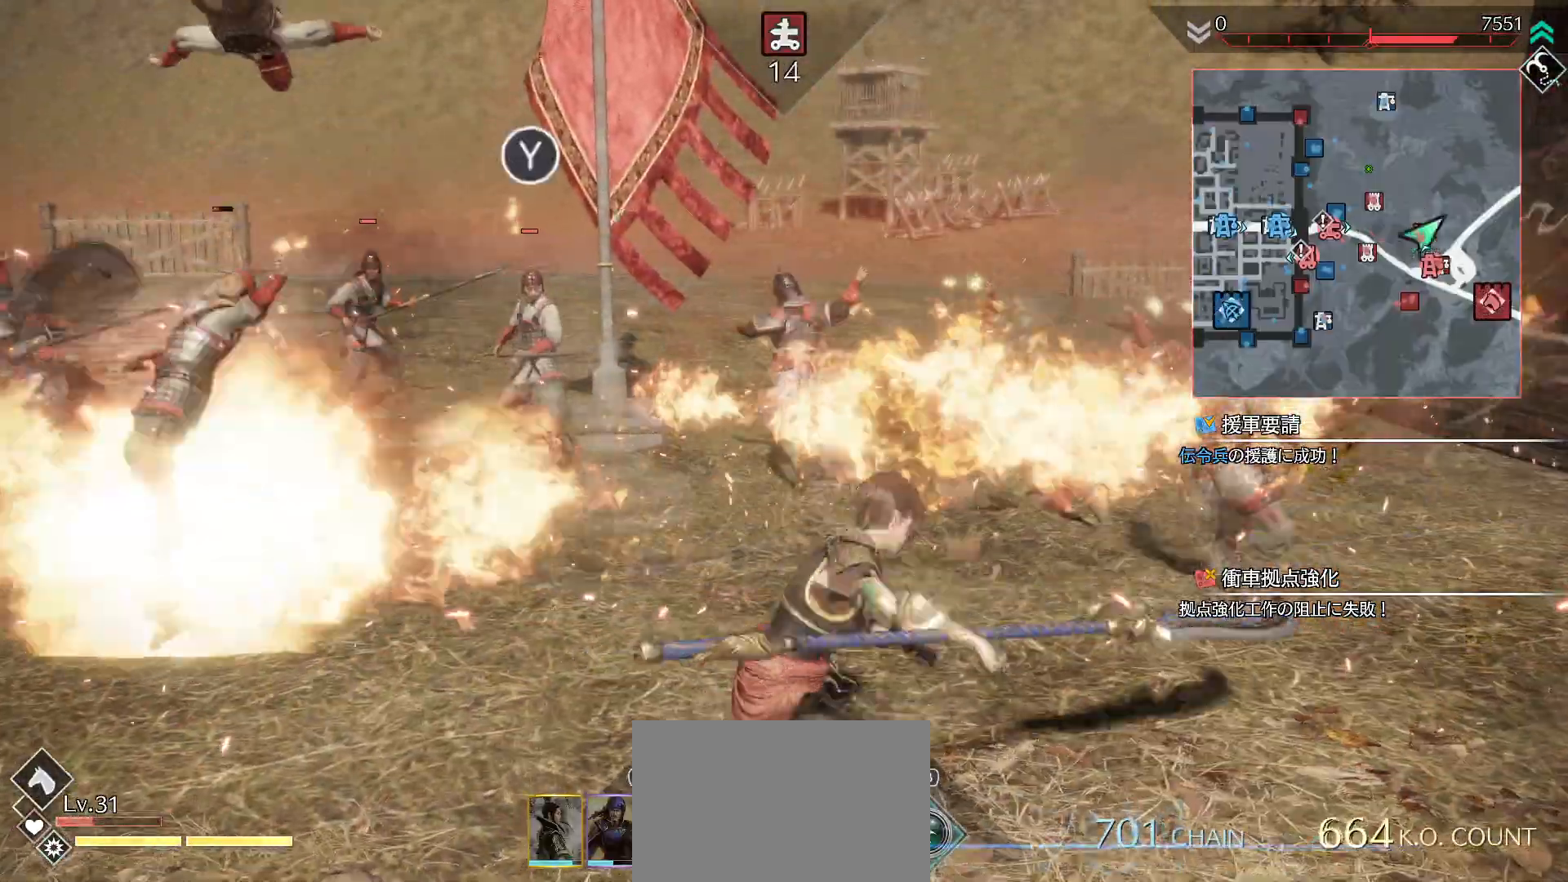
{"dt_ms": 500, "buttons": ["SQUARE"], "left_stick": "down-left", "right_stick": "center", "events": [[100, "SQUARE", "up"], [167, "SQUARE", "down"], [233, "SQUARE", "up"], [233, "left_stick", "up-left"], [367, "SQUARE", "down"], [433, "SQUARE", "up"], [467, "left_stick", "down-left"], [500, "SQUARE", "down"]]}
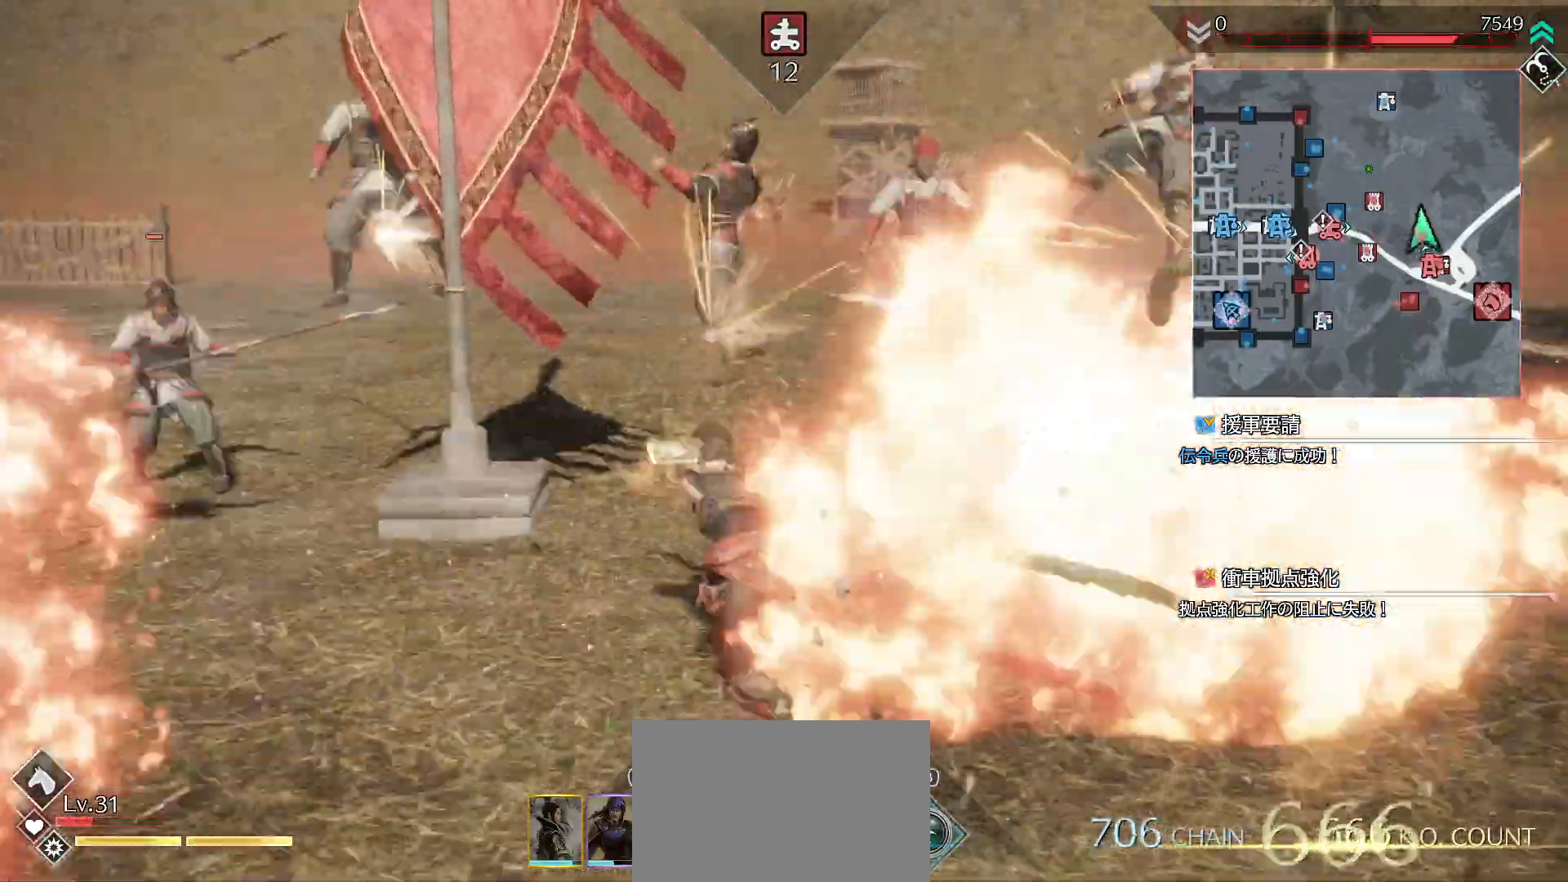
{"dt_ms": 500, "buttons": ["SQUARE"], "left_stick": "down-left", "right_stick": "center", "events": [[133, "SQUARE", "up"], [200, "SQUARE", "down"], [400, "SQUARE", "up"], [467, "SQUARE", "down"]]}
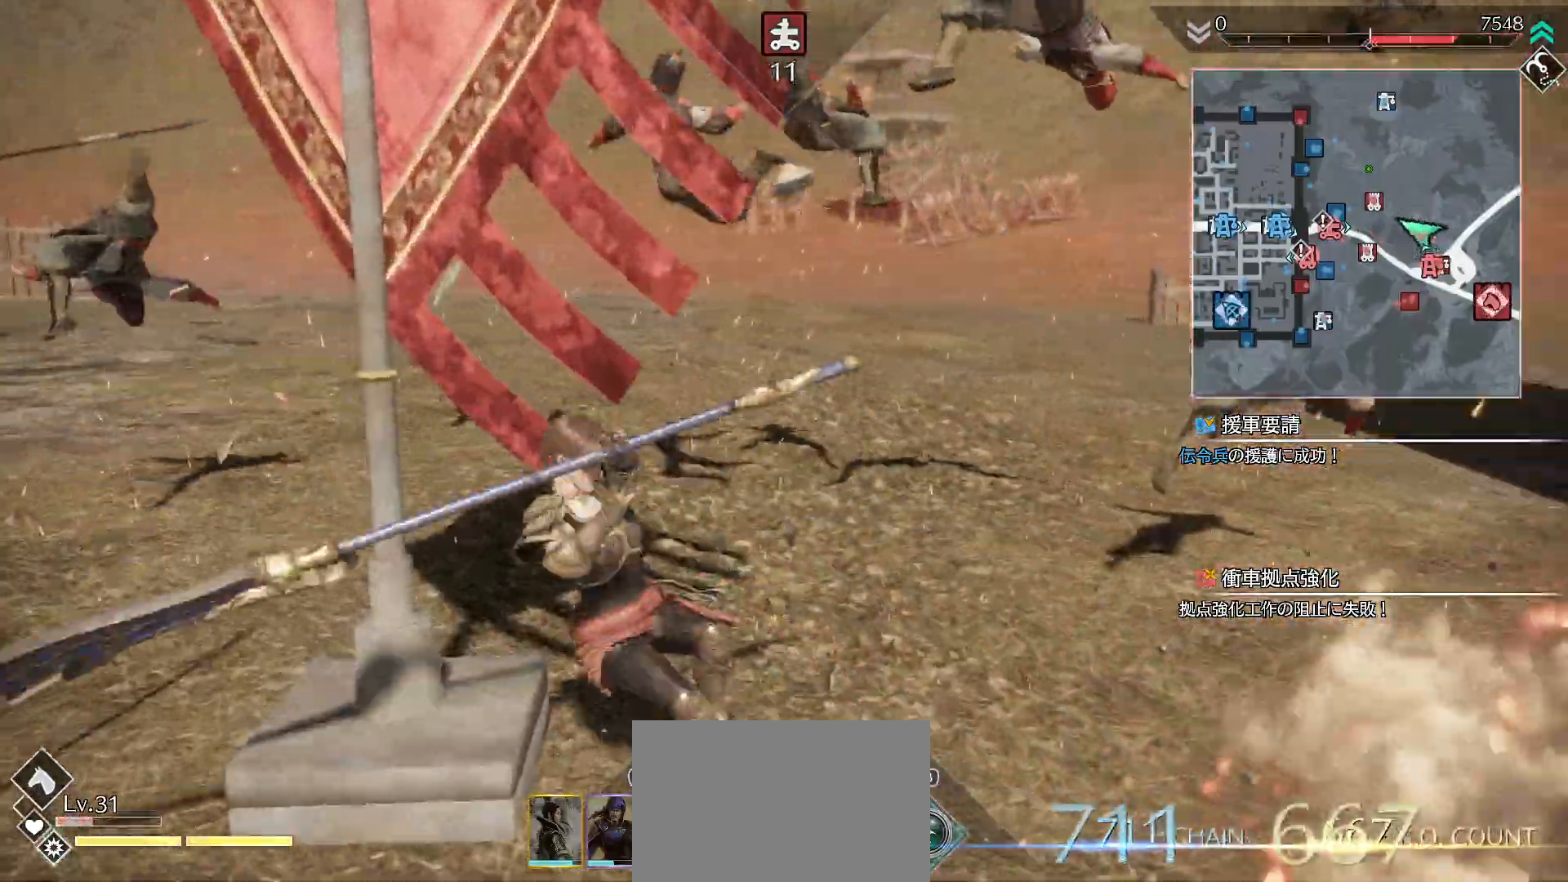
{"dt_ms": 500, "buttons": ["SQUARE"], "left_stick": "down-left", "right_stick": "center", "events": [[67, "SQUARE", "up"], [133, "SQUARE", "down"], [300, "SQUARE", "up"], [367, "L1", "down"], [367, "SQUARE", "down"], [467, "L1", "up"]]}
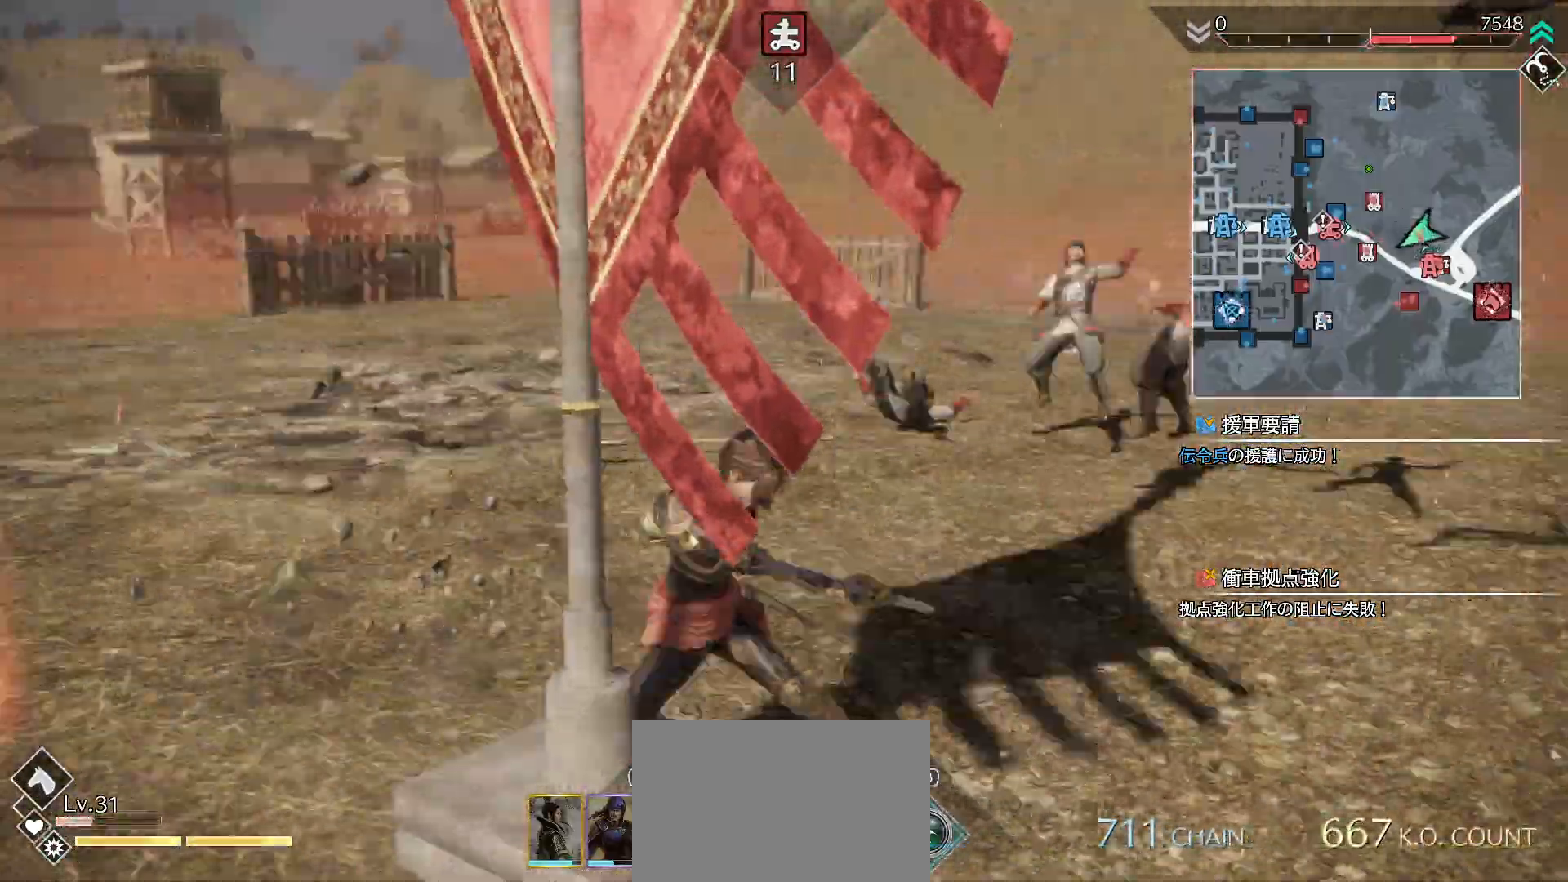
{"dt_ms": 500, "buttons": ["SQUARE"], "left_stick": "up-left", "right_stick": "center", "events": [[100, "L1", "down"], [100, "SQUARE", "up"], [167, "L1", "up"], [167, "SQUARE", "down"], [300, "SQUARE", "up"], [333, "left_stick", "left"], [367, "SQUARE", "down"], [467, "left_stick", "up-left"]]}
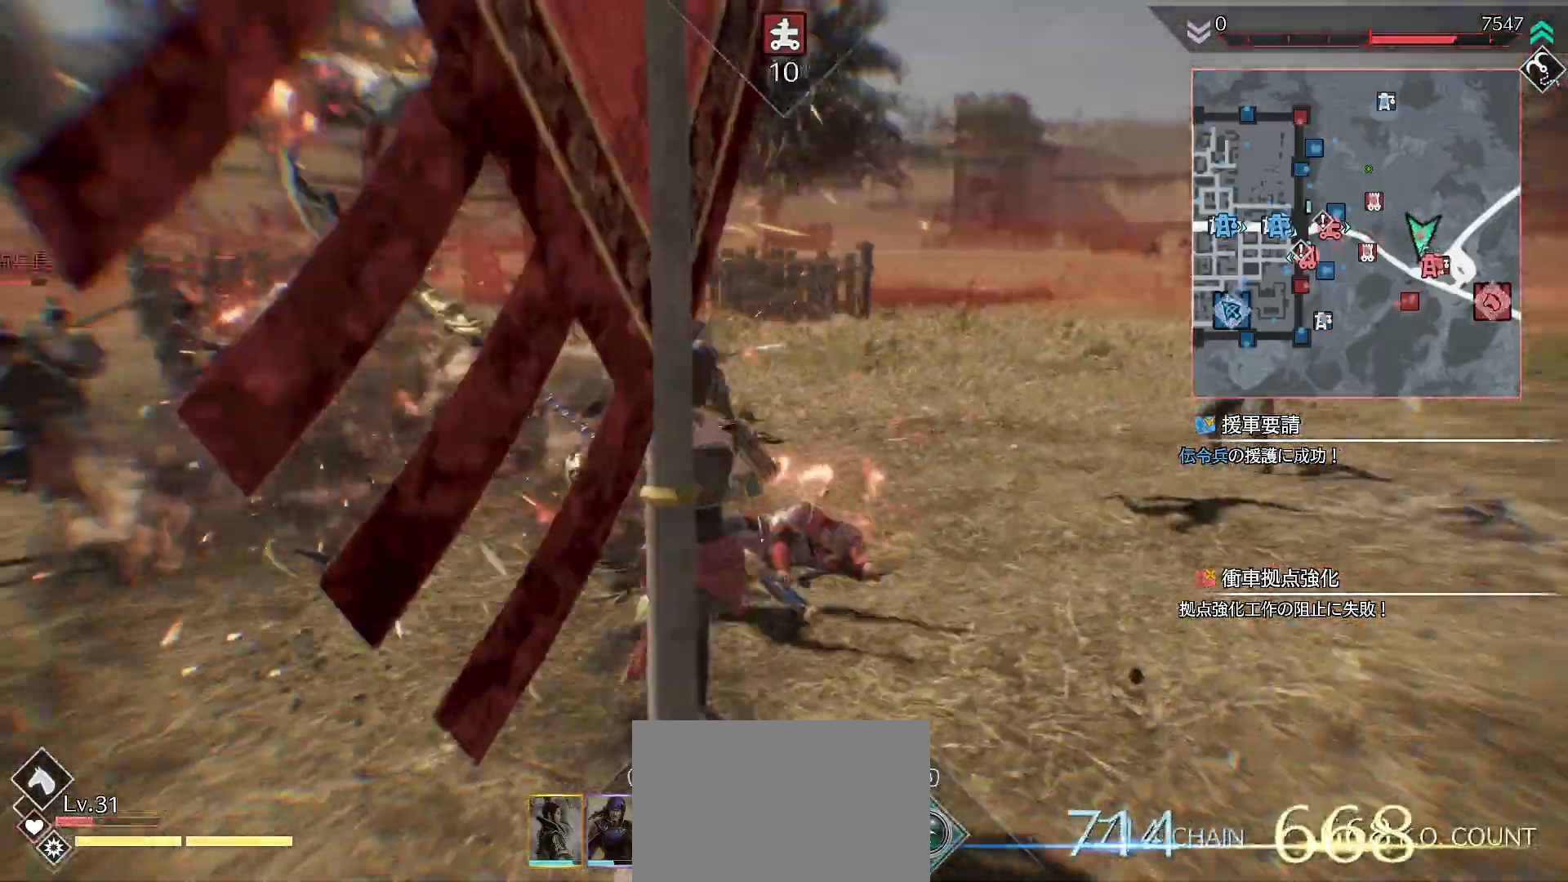
{"dt_ms": 500, "buttons": [], "left_stick": "up-left", "right_stick": "center", "events": [[67, "SQUARE", "up"], [100, "L1", "down"], [100, "SQUARE", "down"], [167, "L1", "up"], [233, "L1", "down"], [233, "SQUARE", "up"], [333, "SQUARE", "down"], [367, "L1", "up"], [500, "SQUARE", "up"]]}
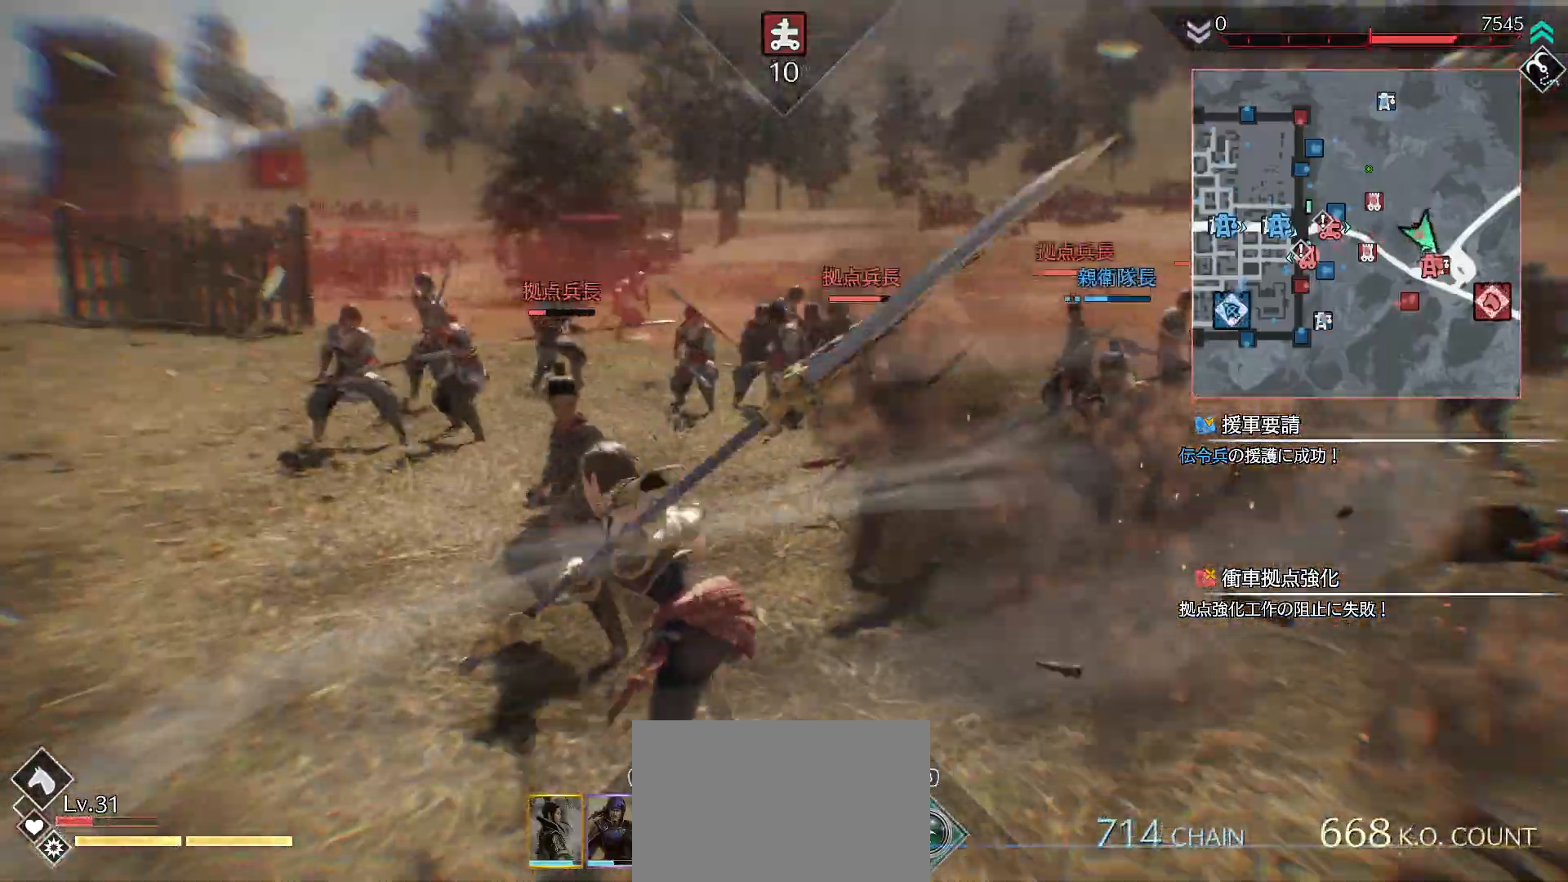
{"dt_ms": 500, "buttons": ["CROSS", "R1"], "left_stick": "up", "right_stick": "center", "events": [[100, "left_stick", "up"], [200, "SQUARE", "down"], [300, "SQUARE", "up"], [467, "R1", "down"], [500, "CROSS", "down"]]}
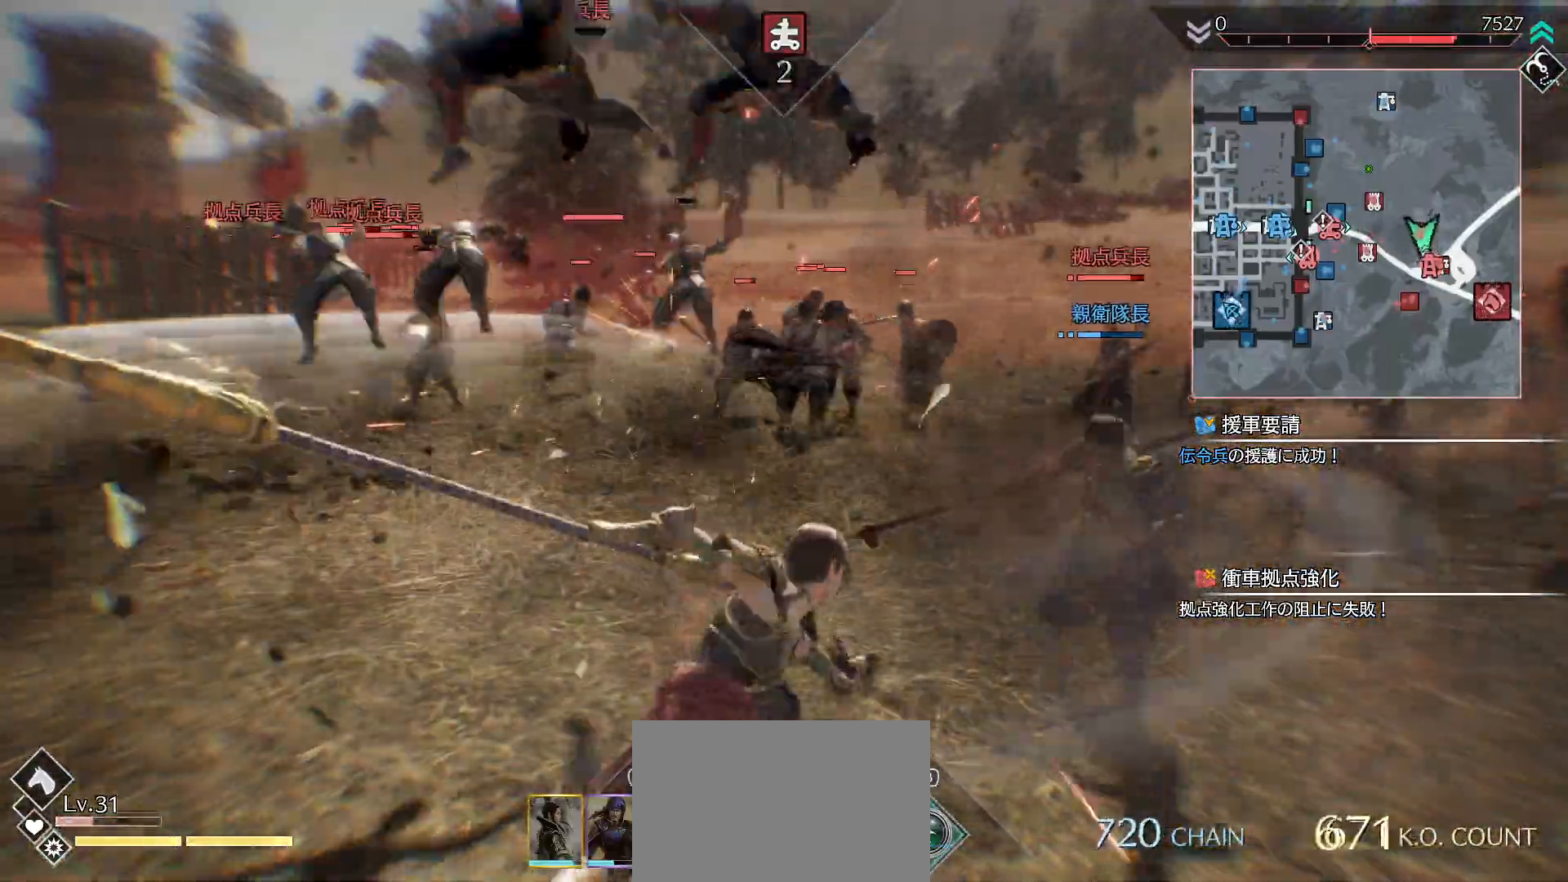
{"dt_ms": 500, "buttons": ["R1"], "left_stick": "up", "right_stick": "center", "events": [[100, "CROSS", "up"], [167, "CROSS", "down"], [267, "CROSS", "up"], [300, "CROSS", "down"], [433, "CROSS", "up"]]}
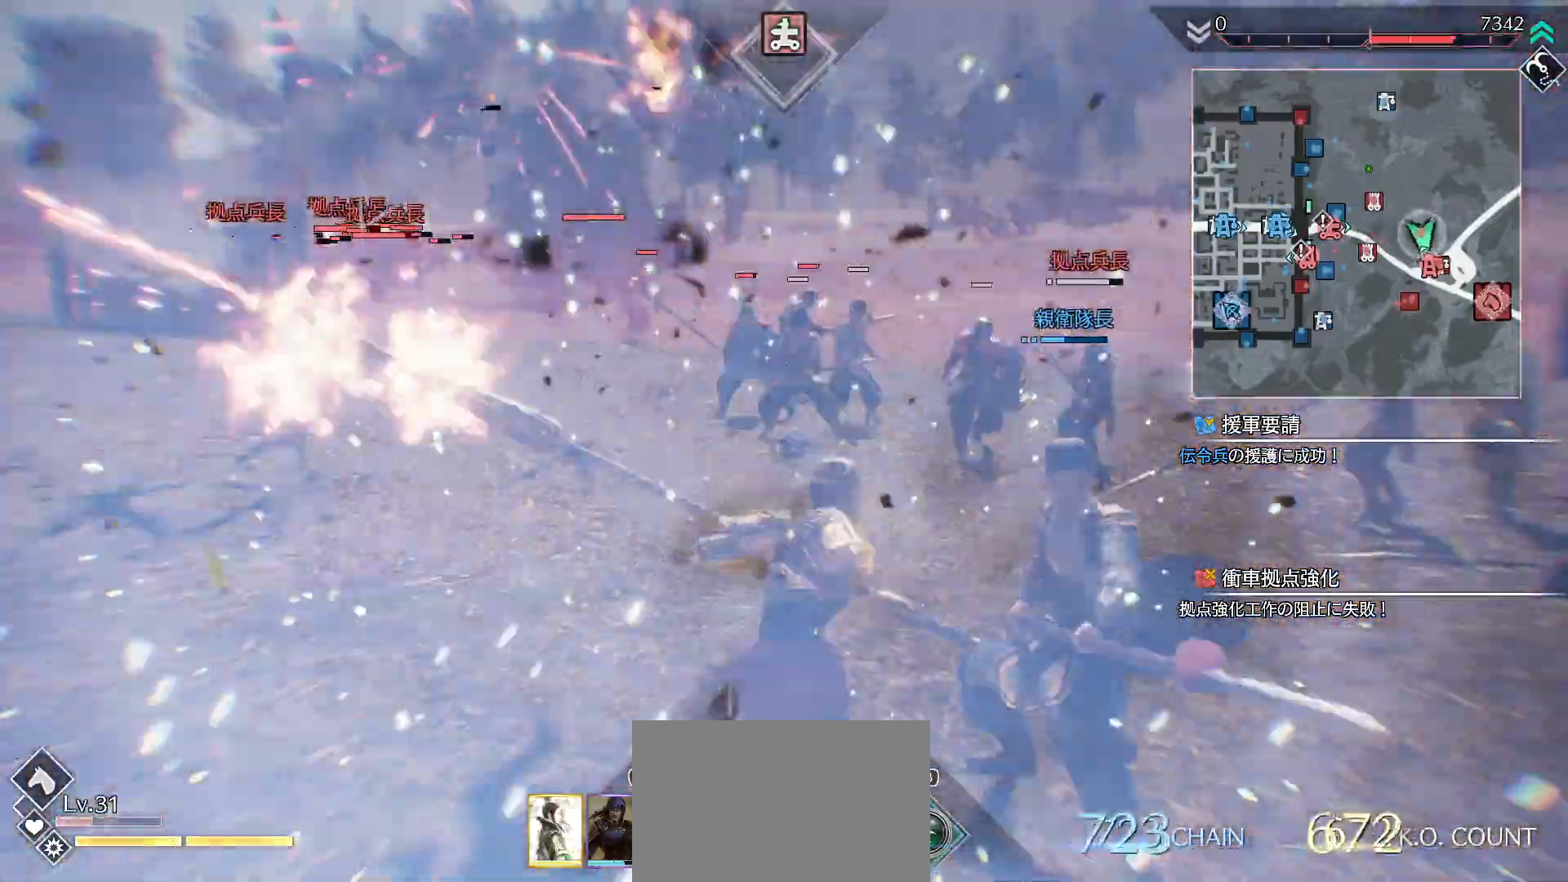
{"dt_ms": 500, "buttons": [], "left_stick": "up", "right_stick": "center", "events": [[67, "R1", "up"]]}
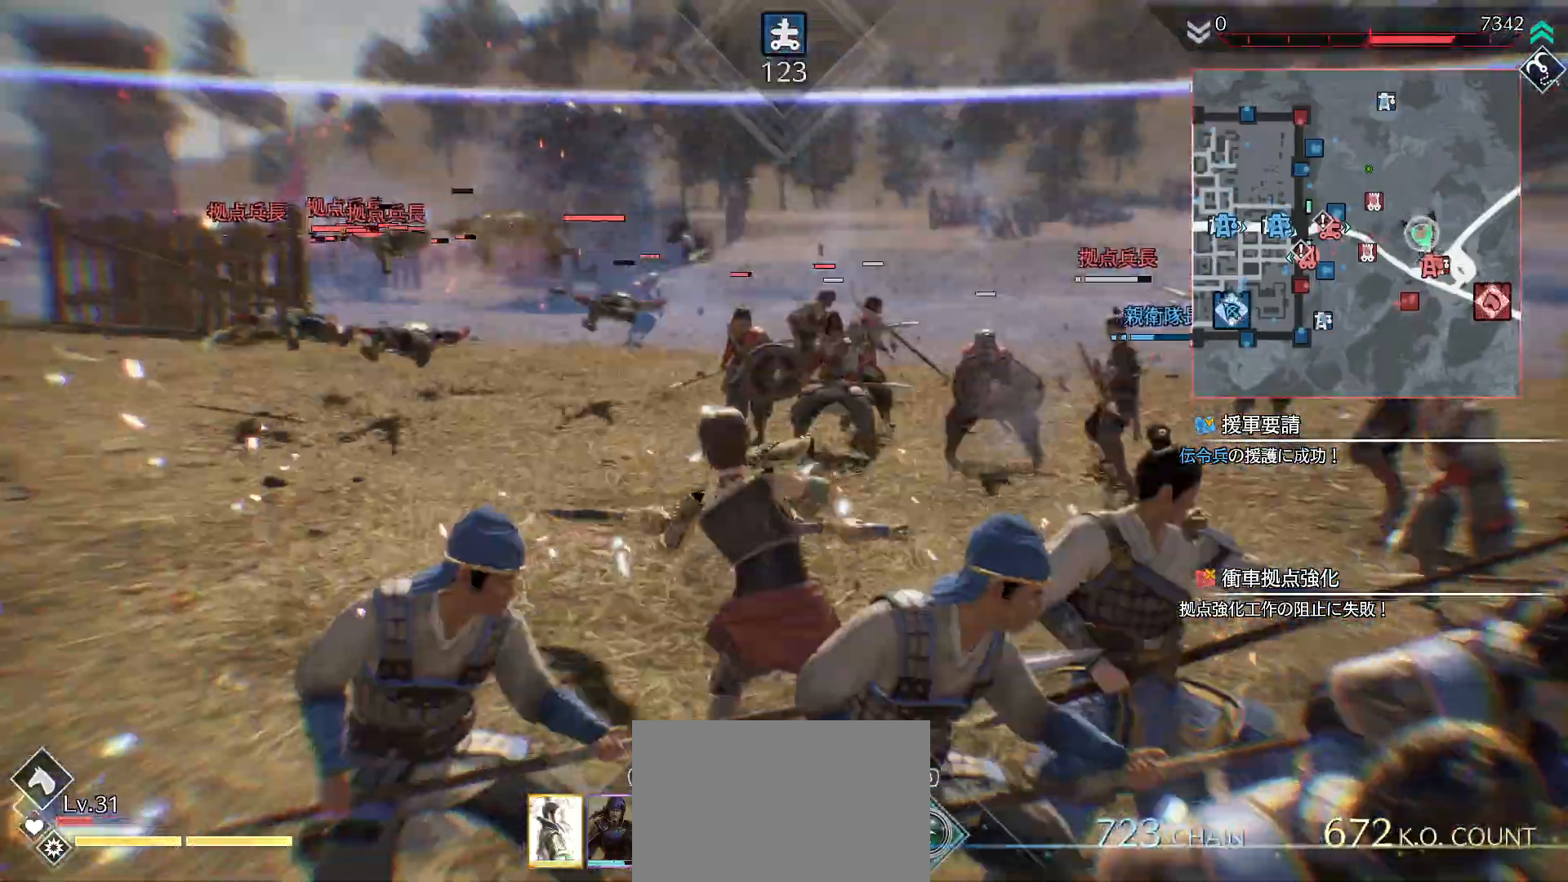
{"dt_ms": 500, "buttons": ["R2"], "left_stick": "up-right", "right_stick": "center", "events": [[300, "left_stick", "up-right"], [433, "R2", "down"]]}
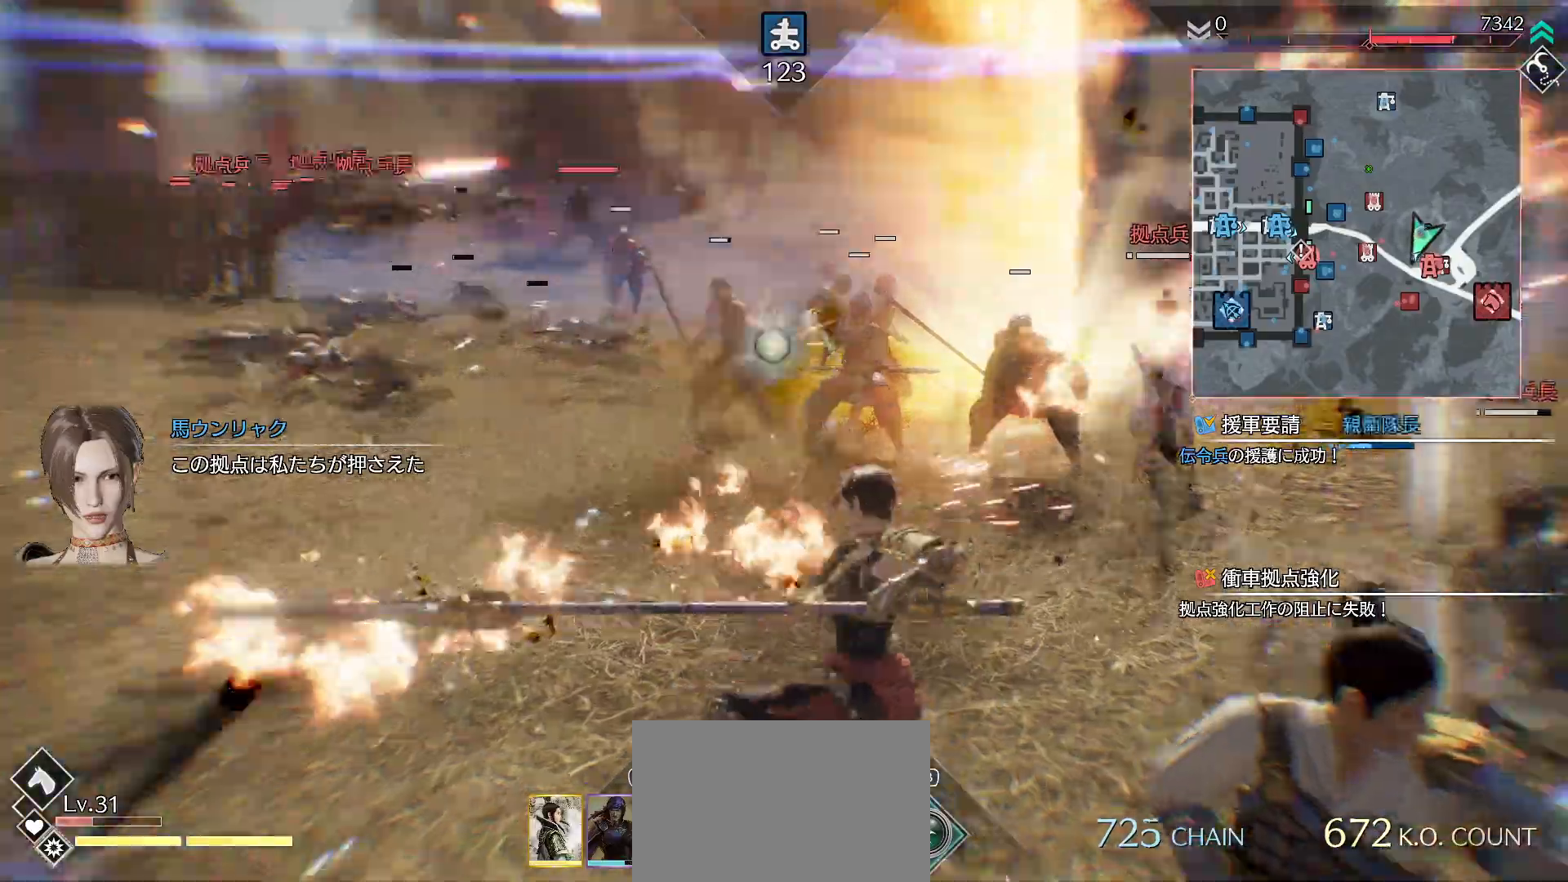
{"dt_ms": 1000, "buttons": [], "left_stick": "up", "right_stick": "center"}
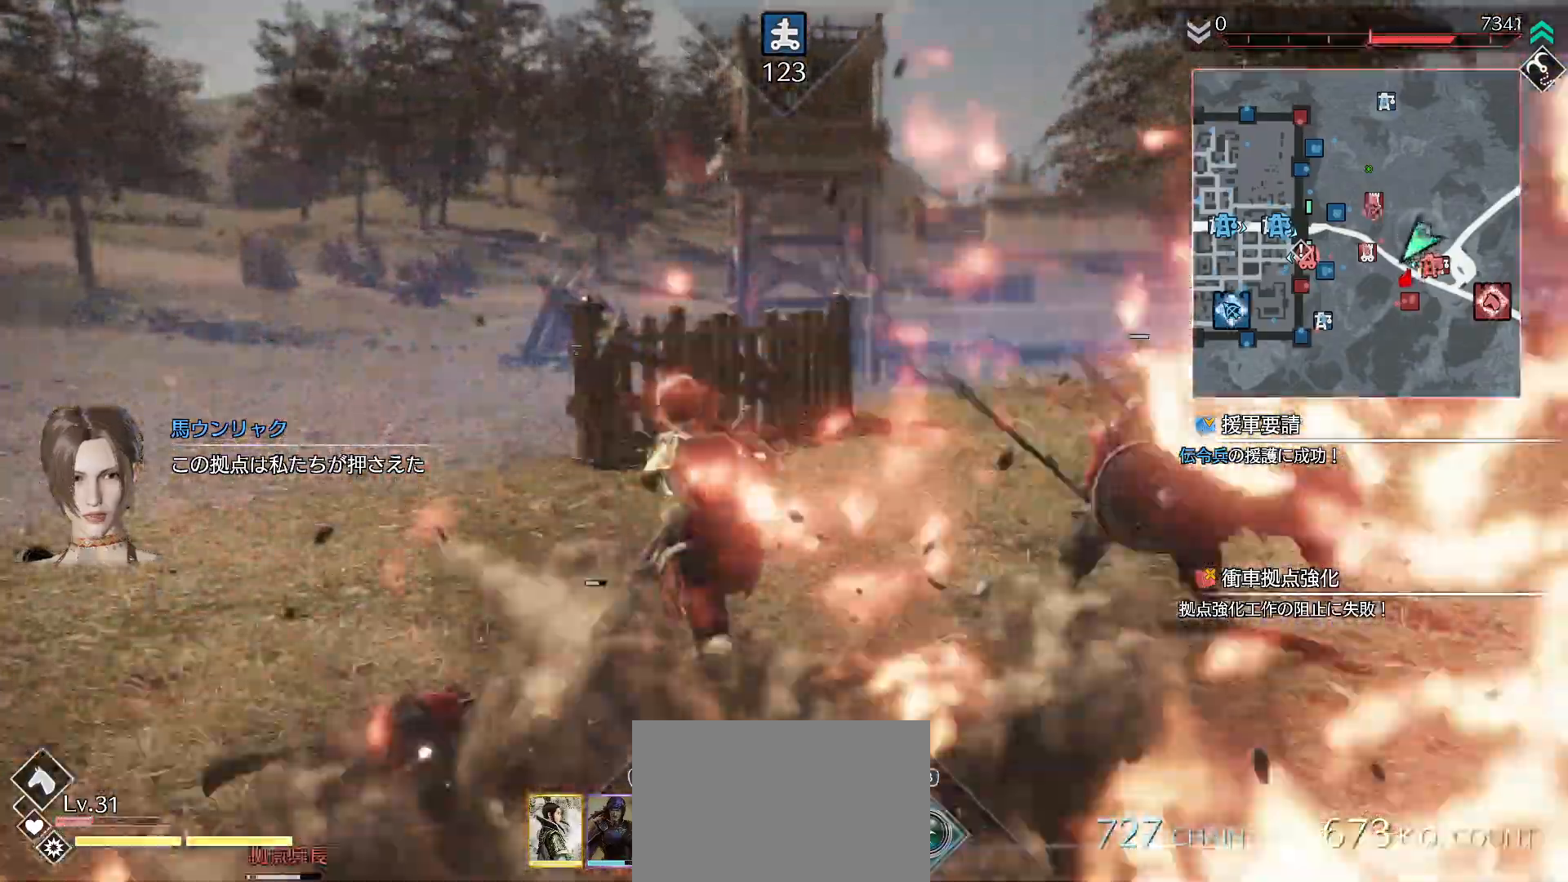
{"dt_ms": 500, "buttons": [], "left_stick": "up", "right_stick": "center", "events": []}
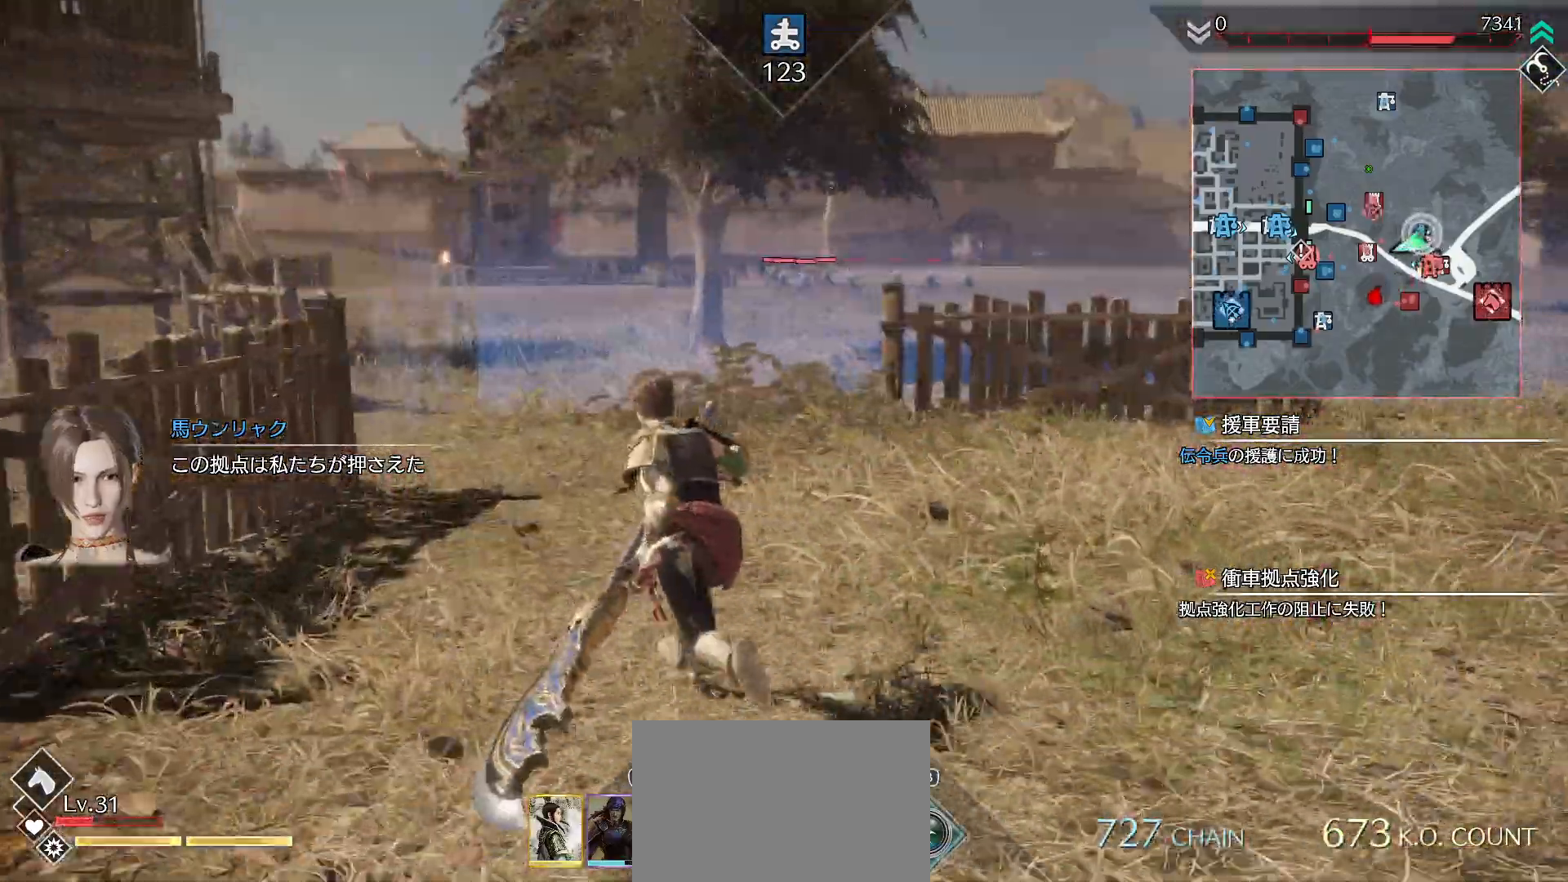
{"dt_ms": 500, "buttons": [], "left_stick": "up", "right_stick": "down-left", "events": [[333, "right_stick", "down-left"]]}
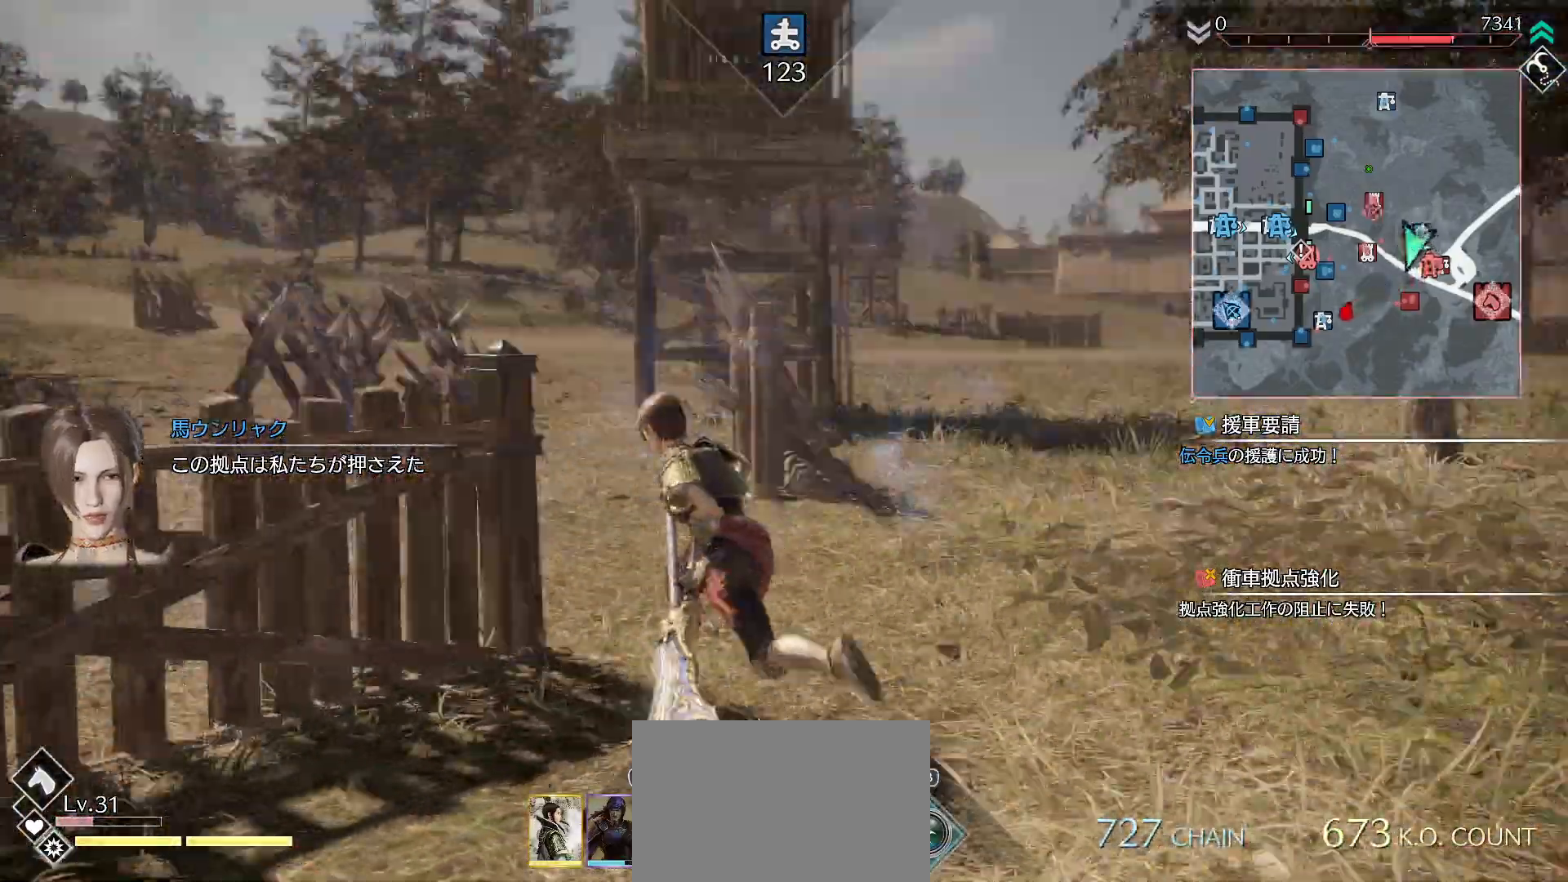
{"dt_ms": 500, "buttons": [], "left_stick": "up-right", "right_stick": "down-left", "events": [[233, "right_stick", "down"], [367, "right_stick", "down-left"], [500, "left_stick", "up-right"]]}
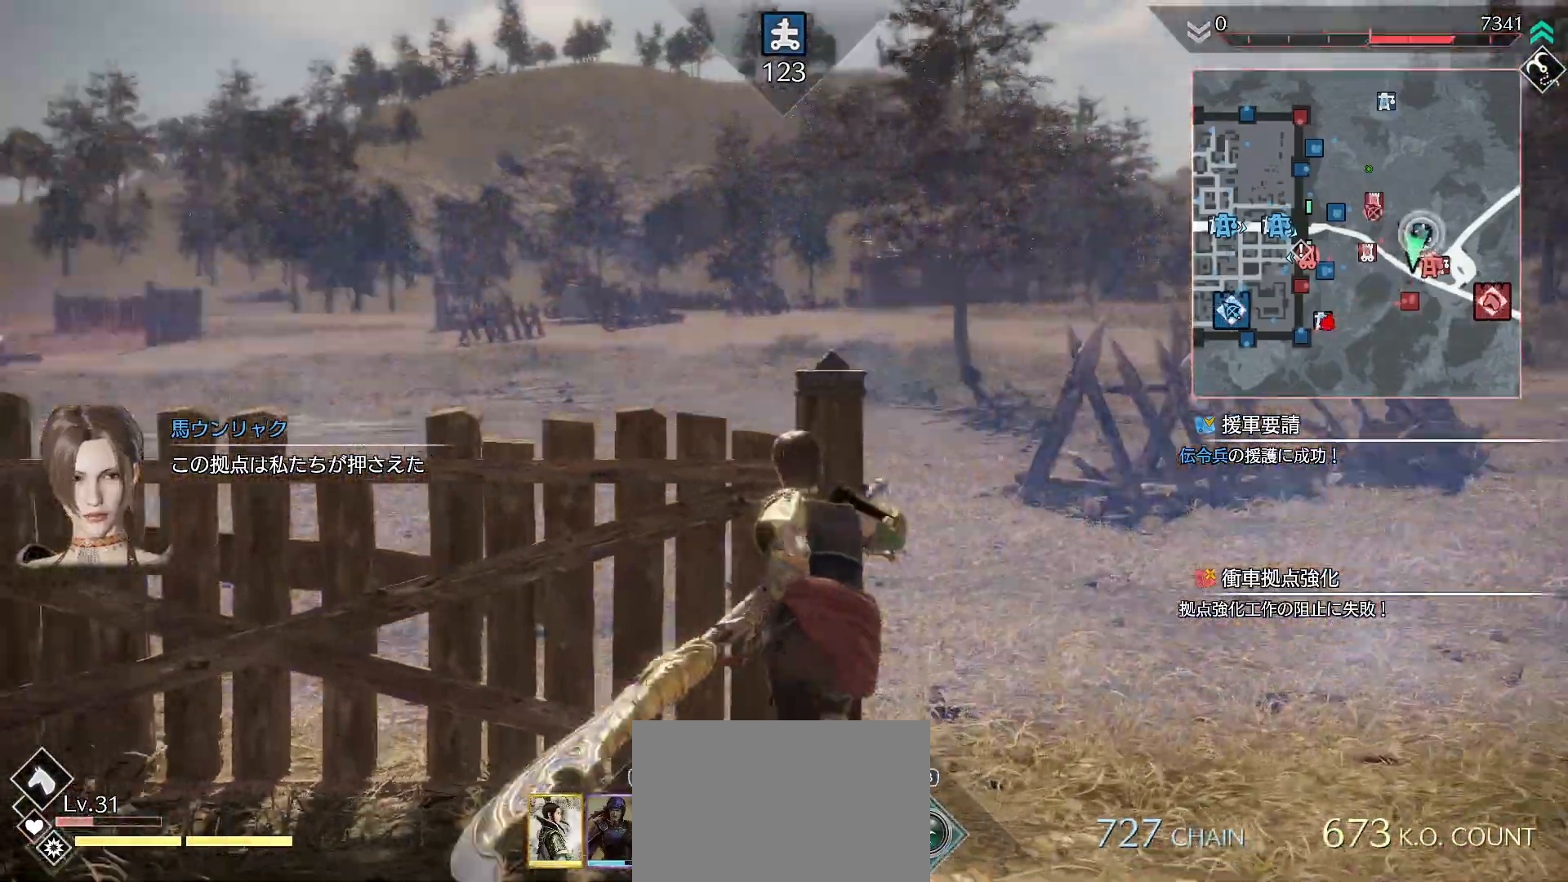
{"dt_ms": 500, "buttons": [], "left_stick": "up", "right_stick": "left", "events": [[33, "right_stick", "left"], [467, "left_stick", "up"]]}
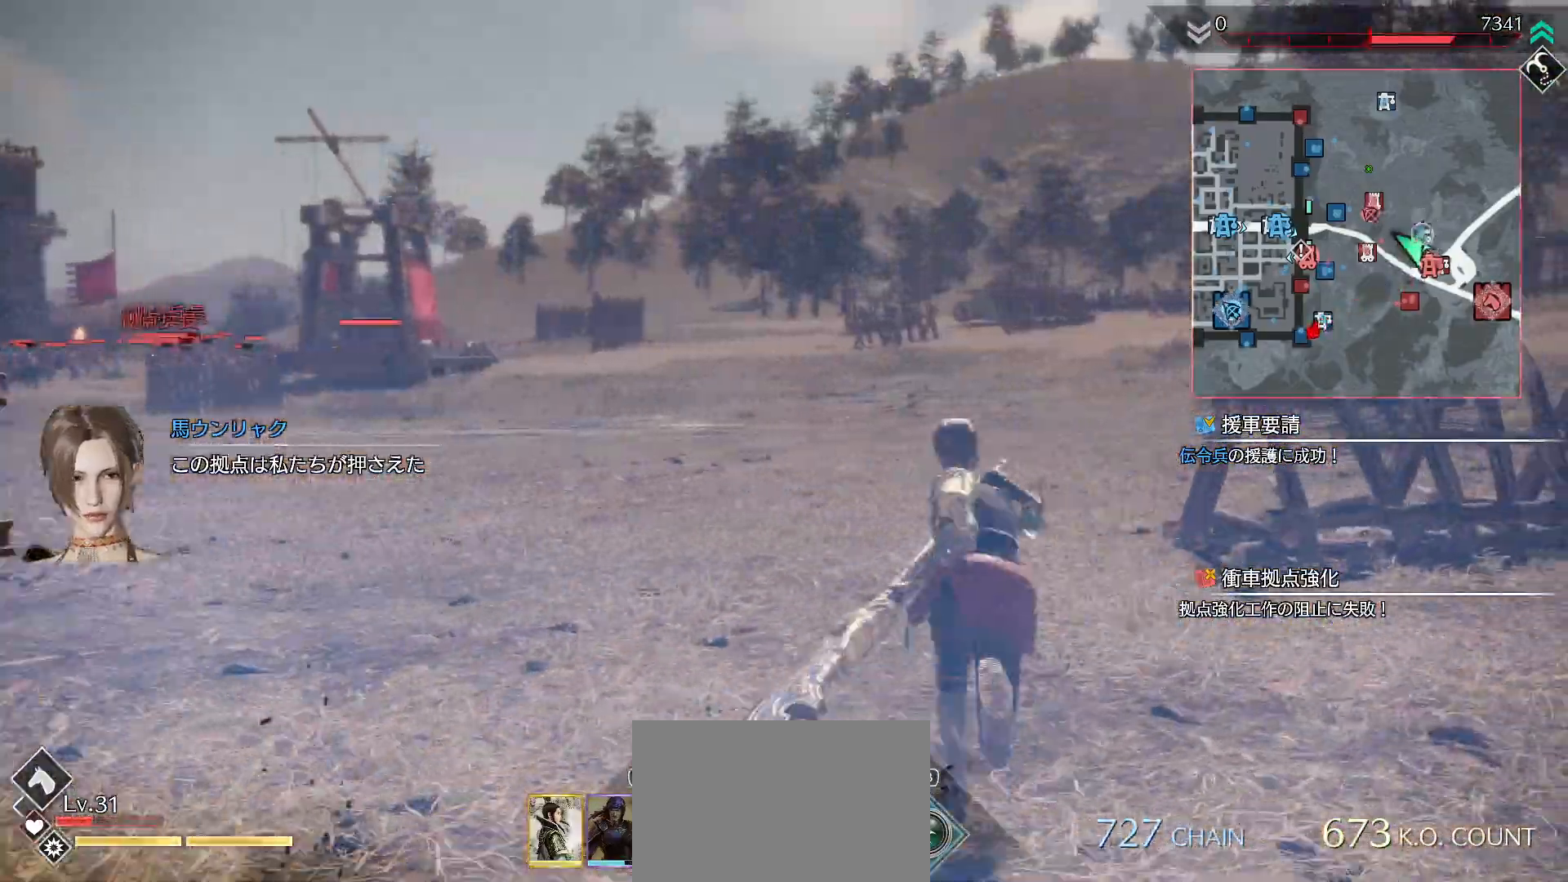
{"dt_ms": 500, "buttons": [], "left_stick": "up", "right_stick": "down-left", "events": [[100, "right_stick", "down-left"]]}
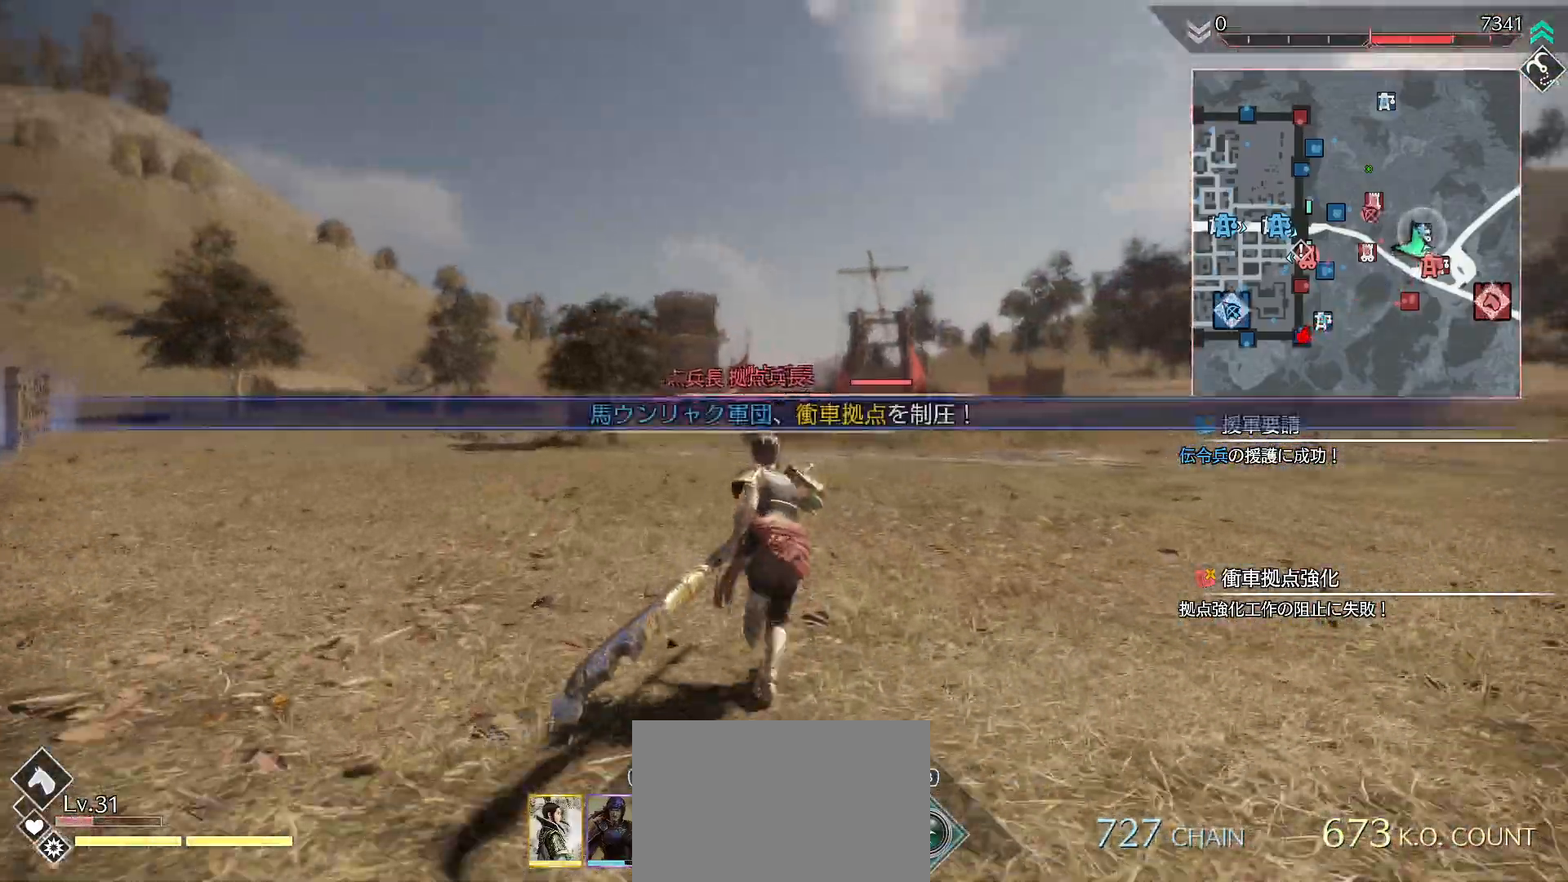
{"dt_ms": 500, "buttons": [], "left_stick": "up", "right_stick": "down-left", "events": []}
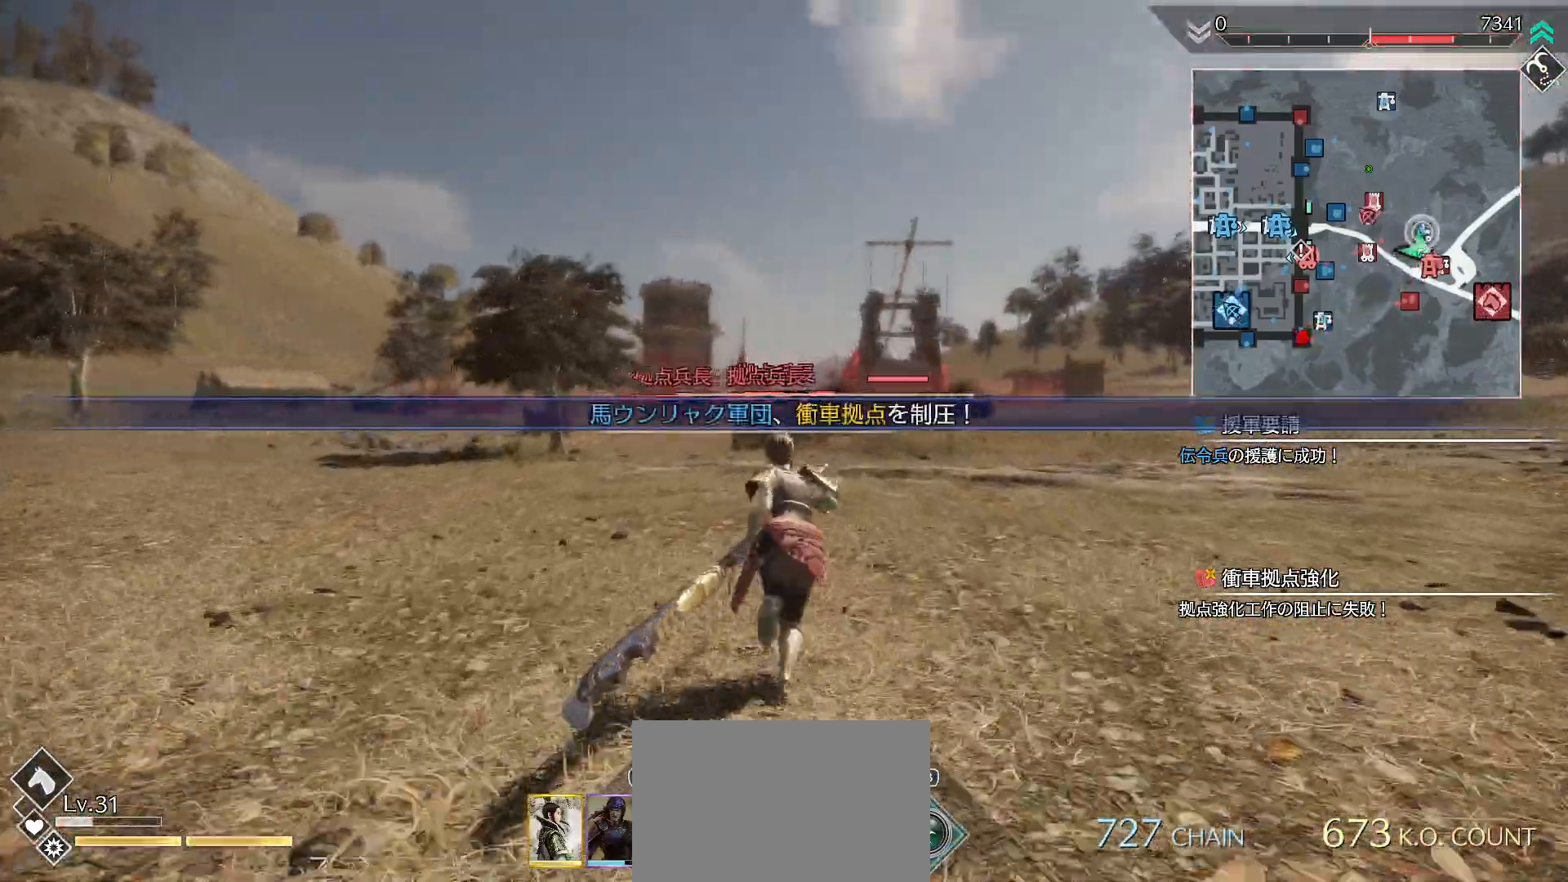
{"dt_ms": 500, "buttons": [], "left_stick": "up", "right_stick": "down", "events": [[33, "right_stick", "down"]]}
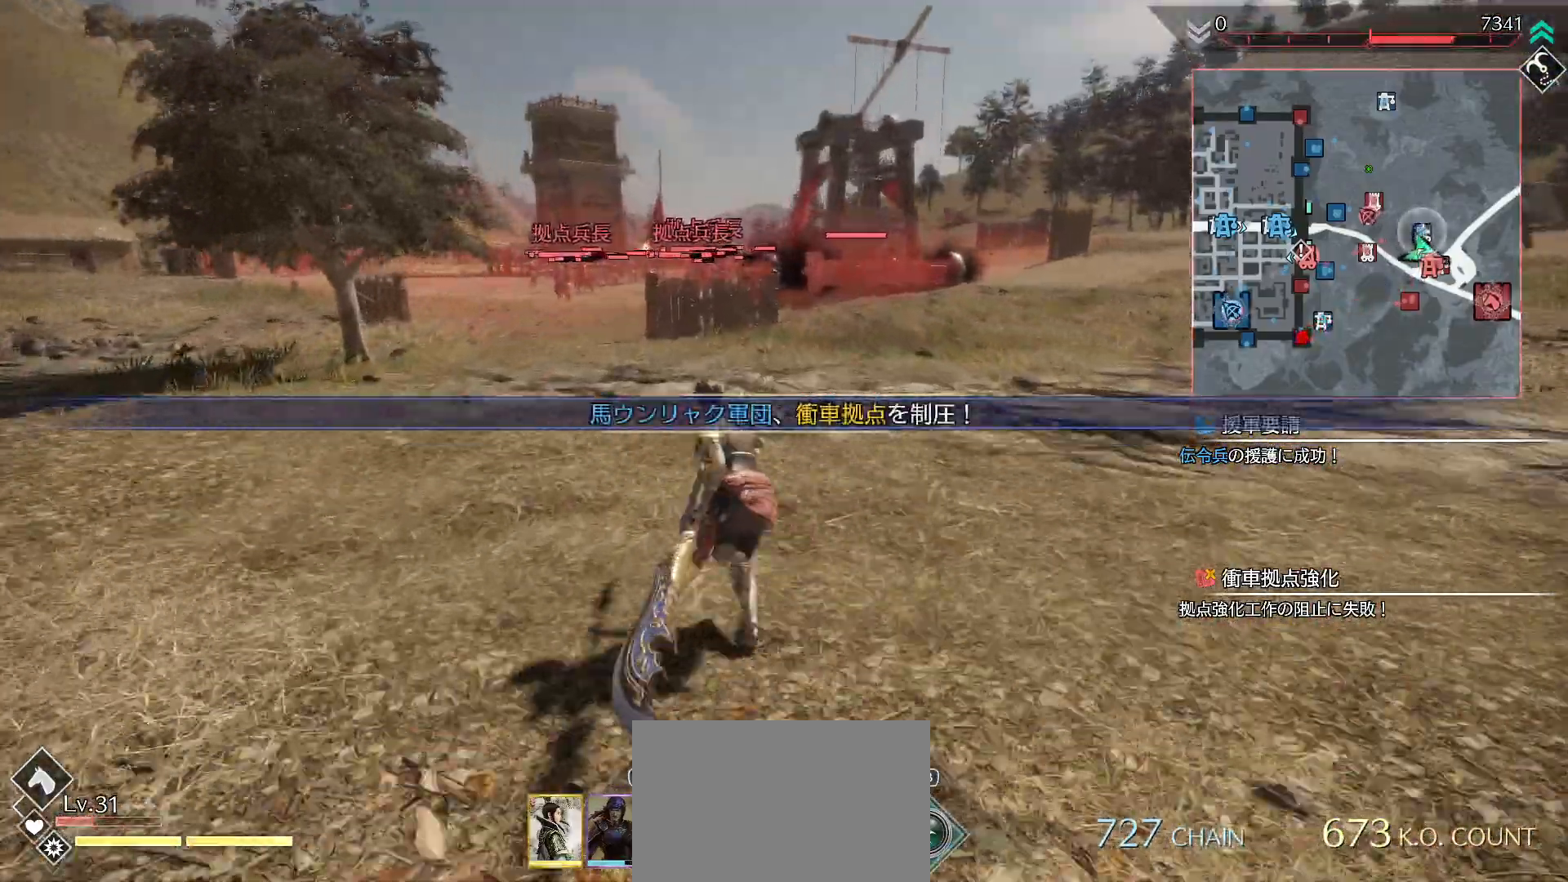
{"dt_ms": 500, "buttons": [], "left_stick": "up", "right_stick": "down", "events": []}
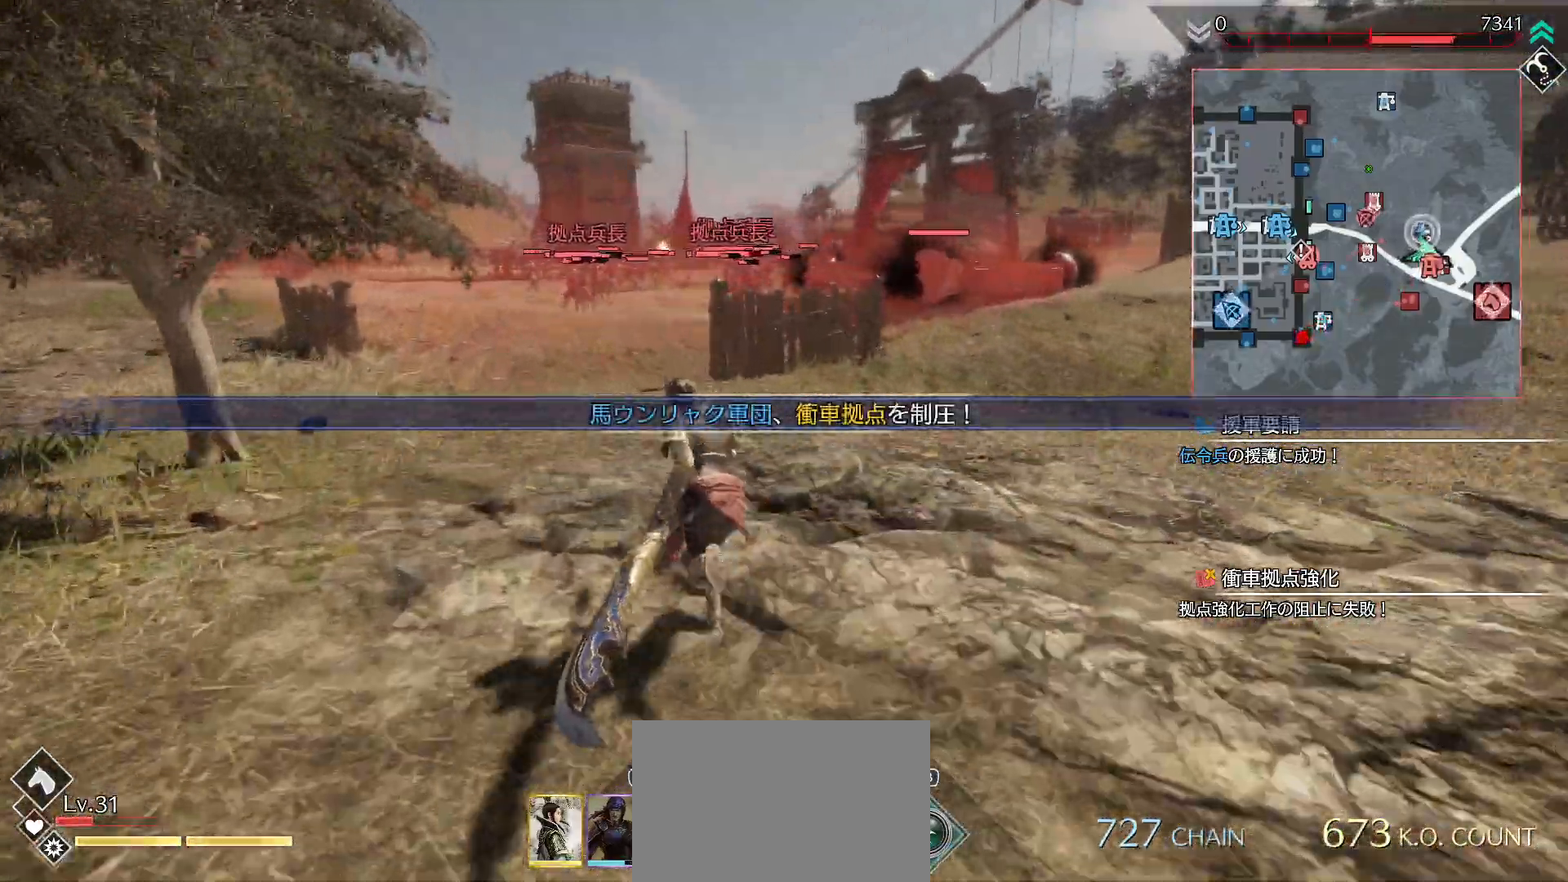
{"dt_ms": 500, "buttons": [], "left_stick": "up", "right_stick": "center", "events": [[167, "right_stick", "center"]]}
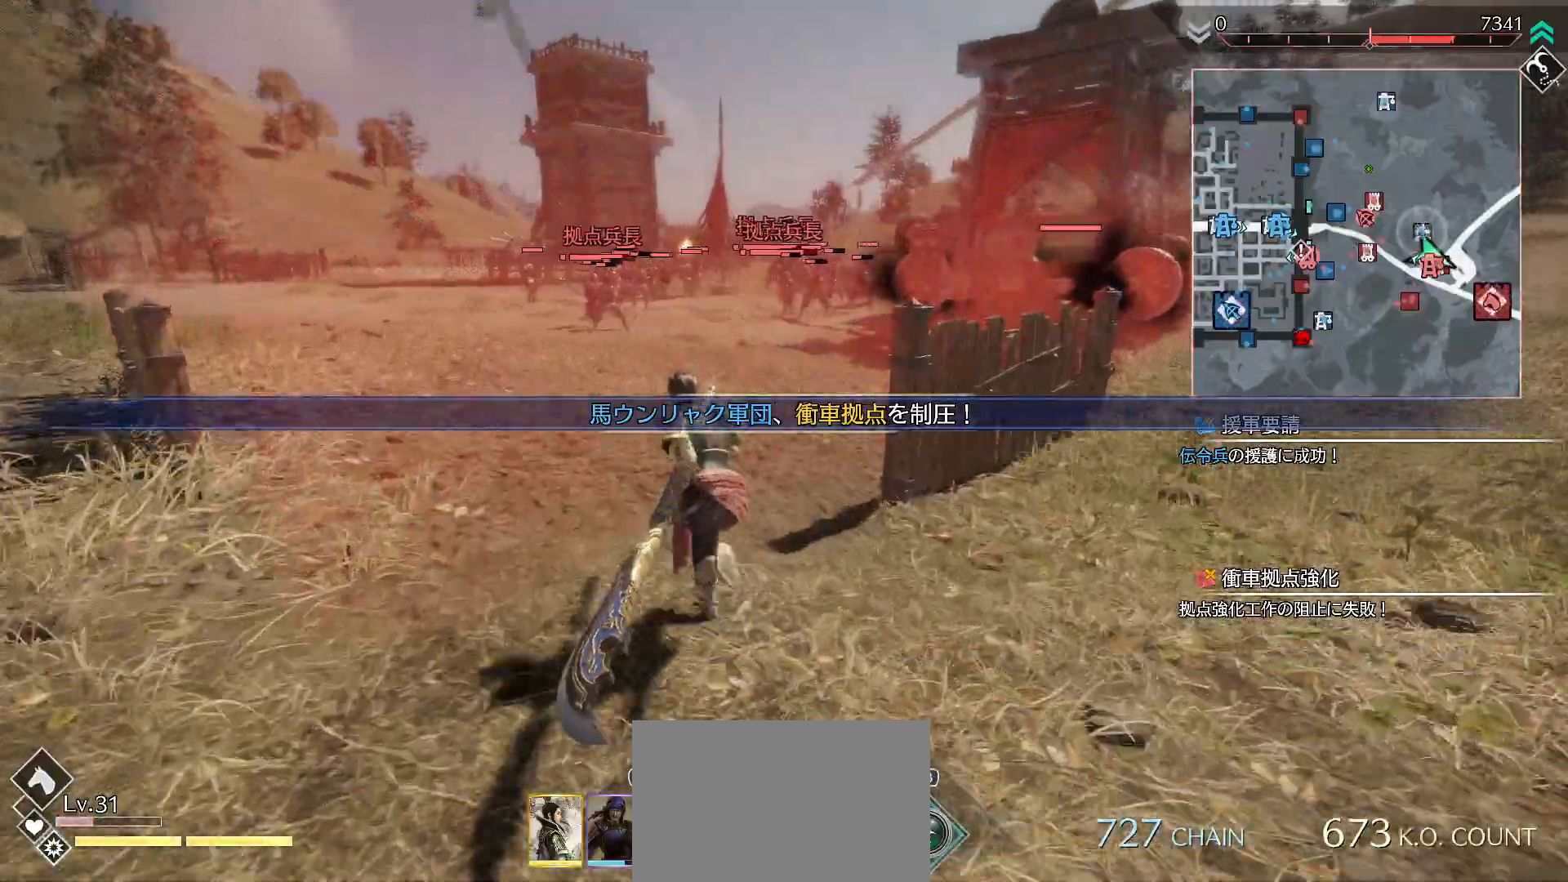
{"dt_ms": 500, "buttons": ["TRIANGLE"], "left_stick": "up", "right_stick": "center", "events": [[433, "TRIANGLE", "down"]]}
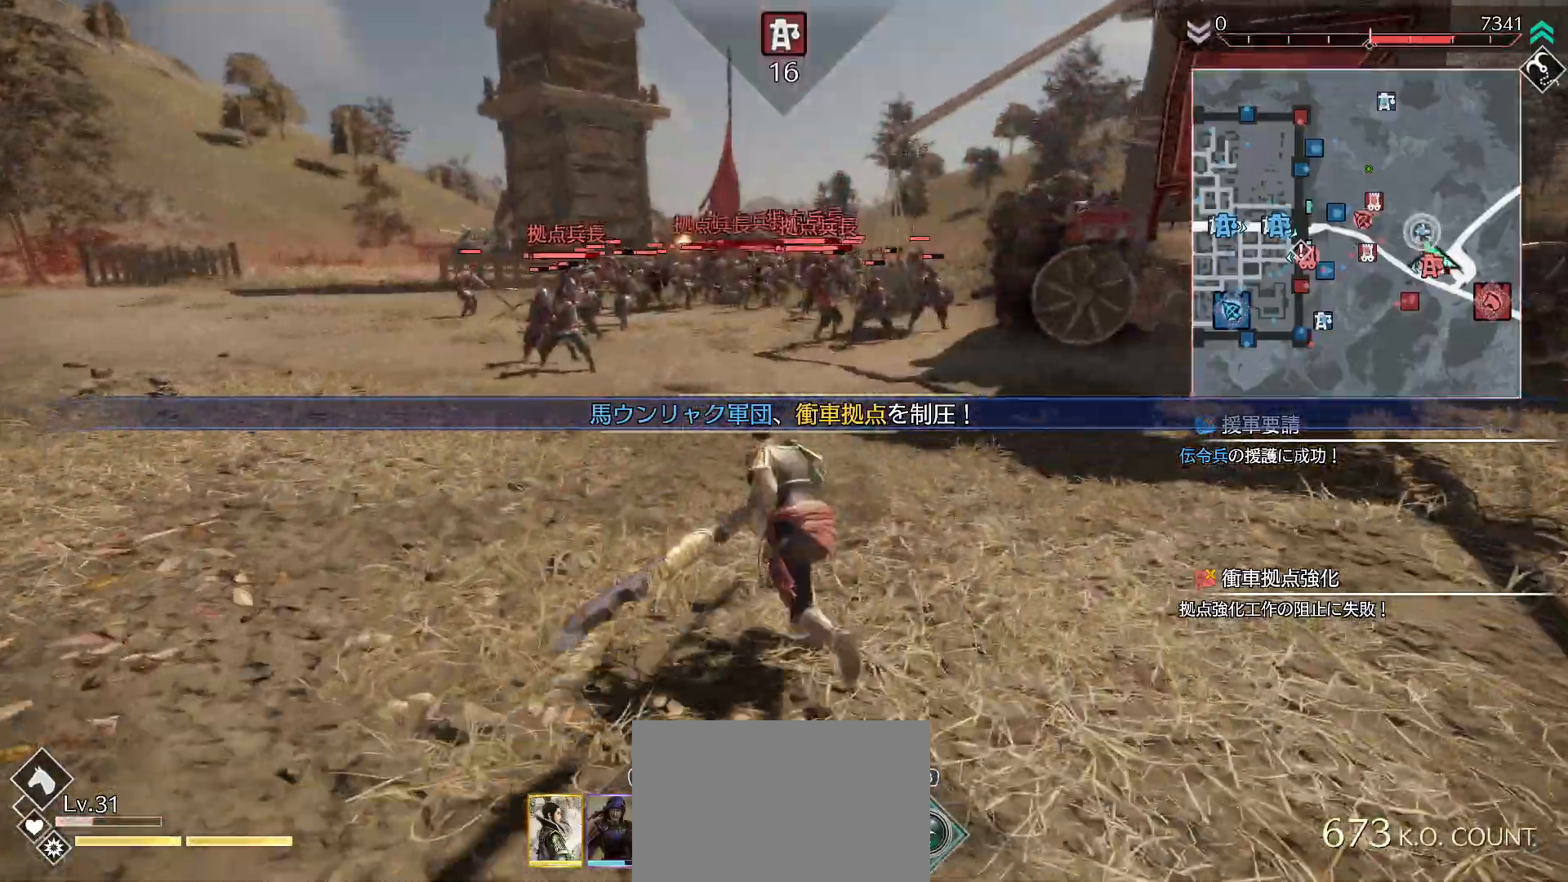
{"dt_ms": 500, "buttons": [], "left_stick": "up", "right_stick": "center", "events": [[67, "TRIANGLE", "up"]]}
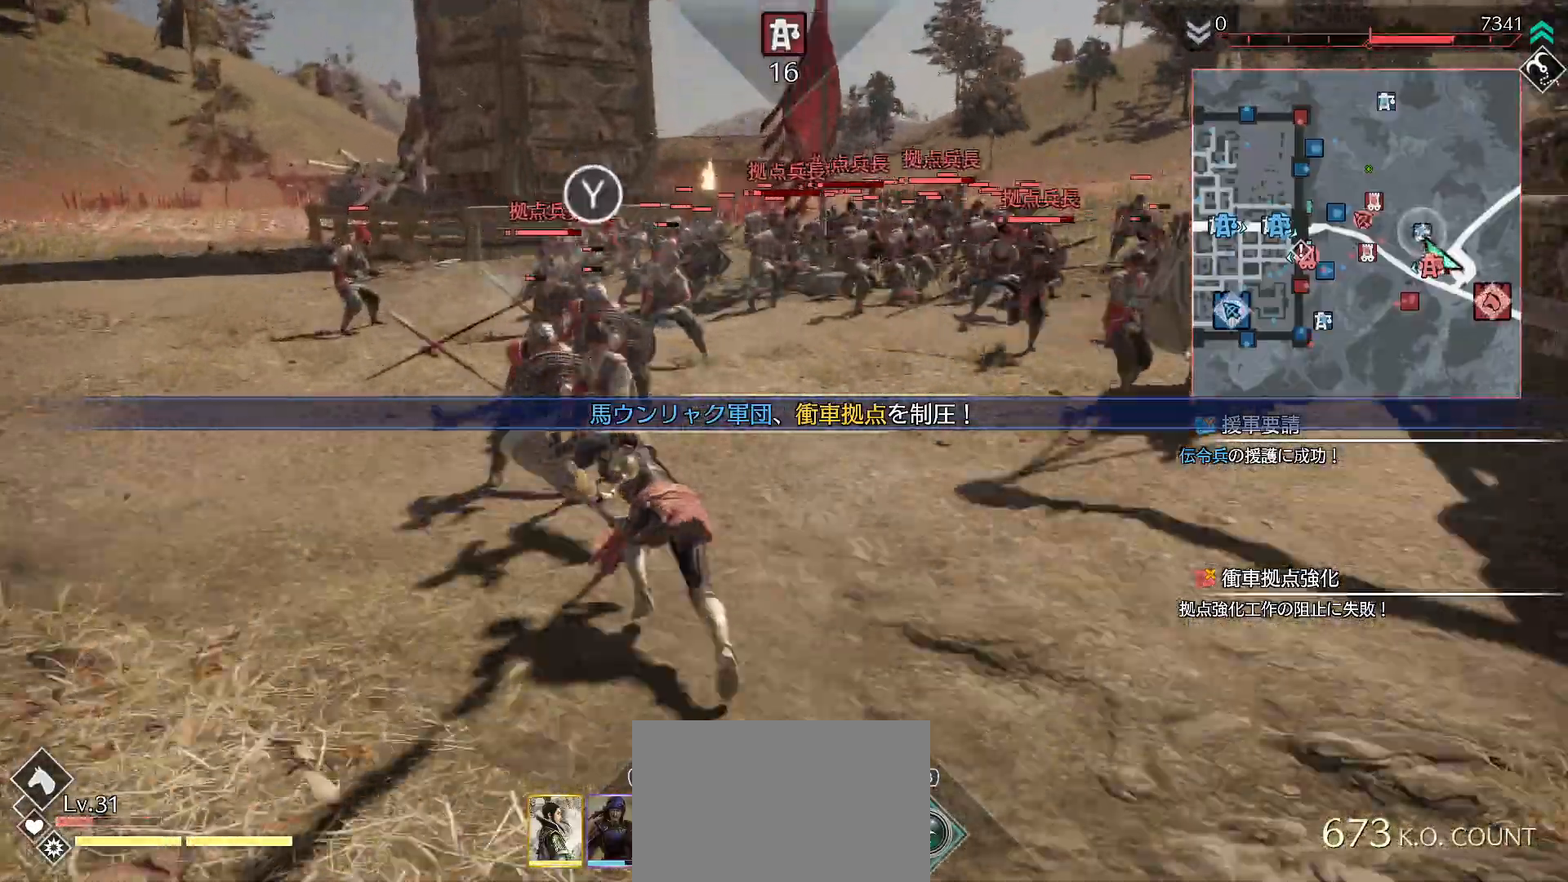
{"dt_ms": 500, "buttons": ["TRIANGLE", "R1"], "left_stick": "up", "right_stick": "center", "events": [[67, "R1", "down"], [133, "TRIANGLE", "down"], [233, "TRIANGLE", "up"], [300, "TRIANGLE", "down"], [400, "TRIANGLE", "up"], [467, "TRIANGLE", "down"]]}
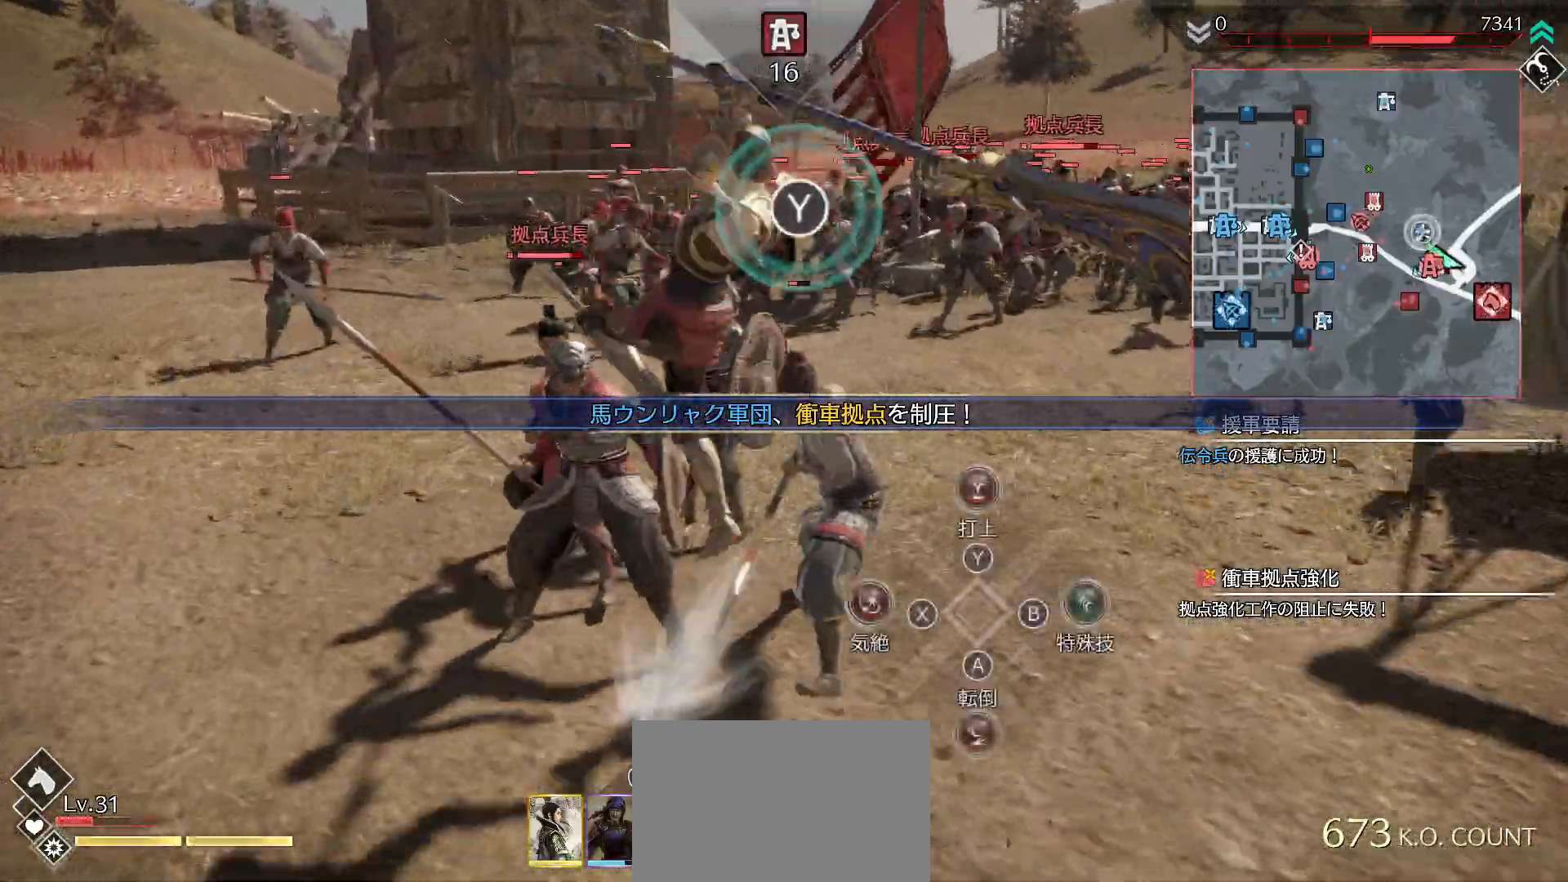
{"dt_ms": 500, "buttons": ["R1"], "left_stick": "up", "right_stick": "center", "events": [[33, "TRIANGLE", "up"], [100, "TRIANGLE", "down"], [200, "TRIANGLE", "up"], [267, "TRIANGLE", "down"], [333, "TRIANGLE", "up"], [433, "TRIANGLE", "down"], [500, "TRIANGLE", "up"]]}
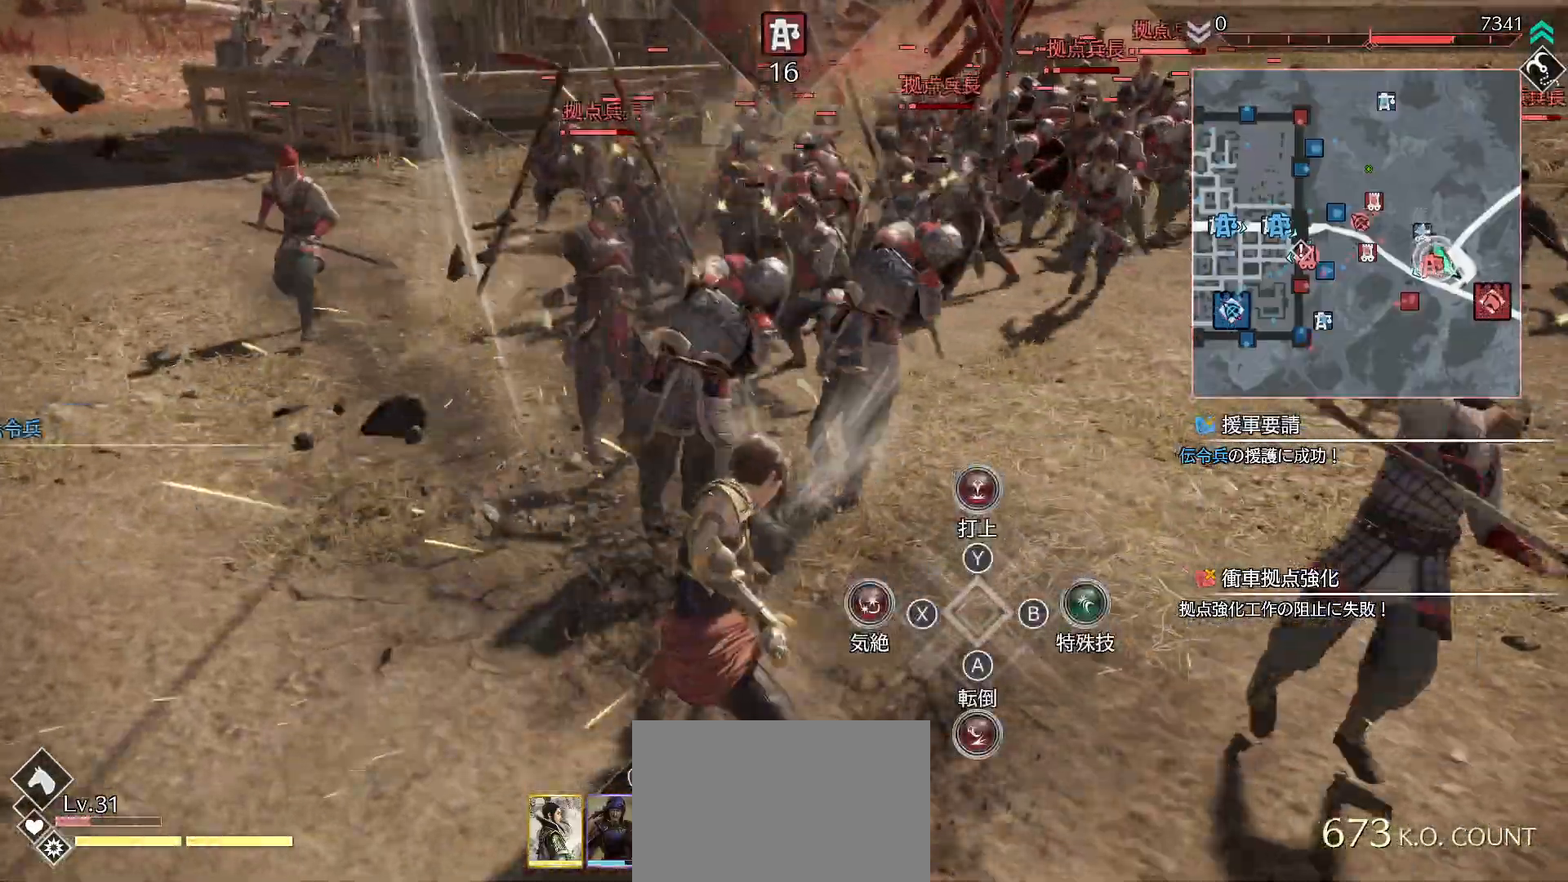
{"dt_ms": 500, "buttons": ["R1"], "left_stick": "up", "right_stick": "center", "events": [[67, "TRIANGLE", "down"], [167, "TRIANGLE", "up"], [233, "TRIANGLE", "down"], [300, "TRIANGLE", "up"], [400, "TRIANGLE", "down"], [467, "TRIANGLE", "up"]]}
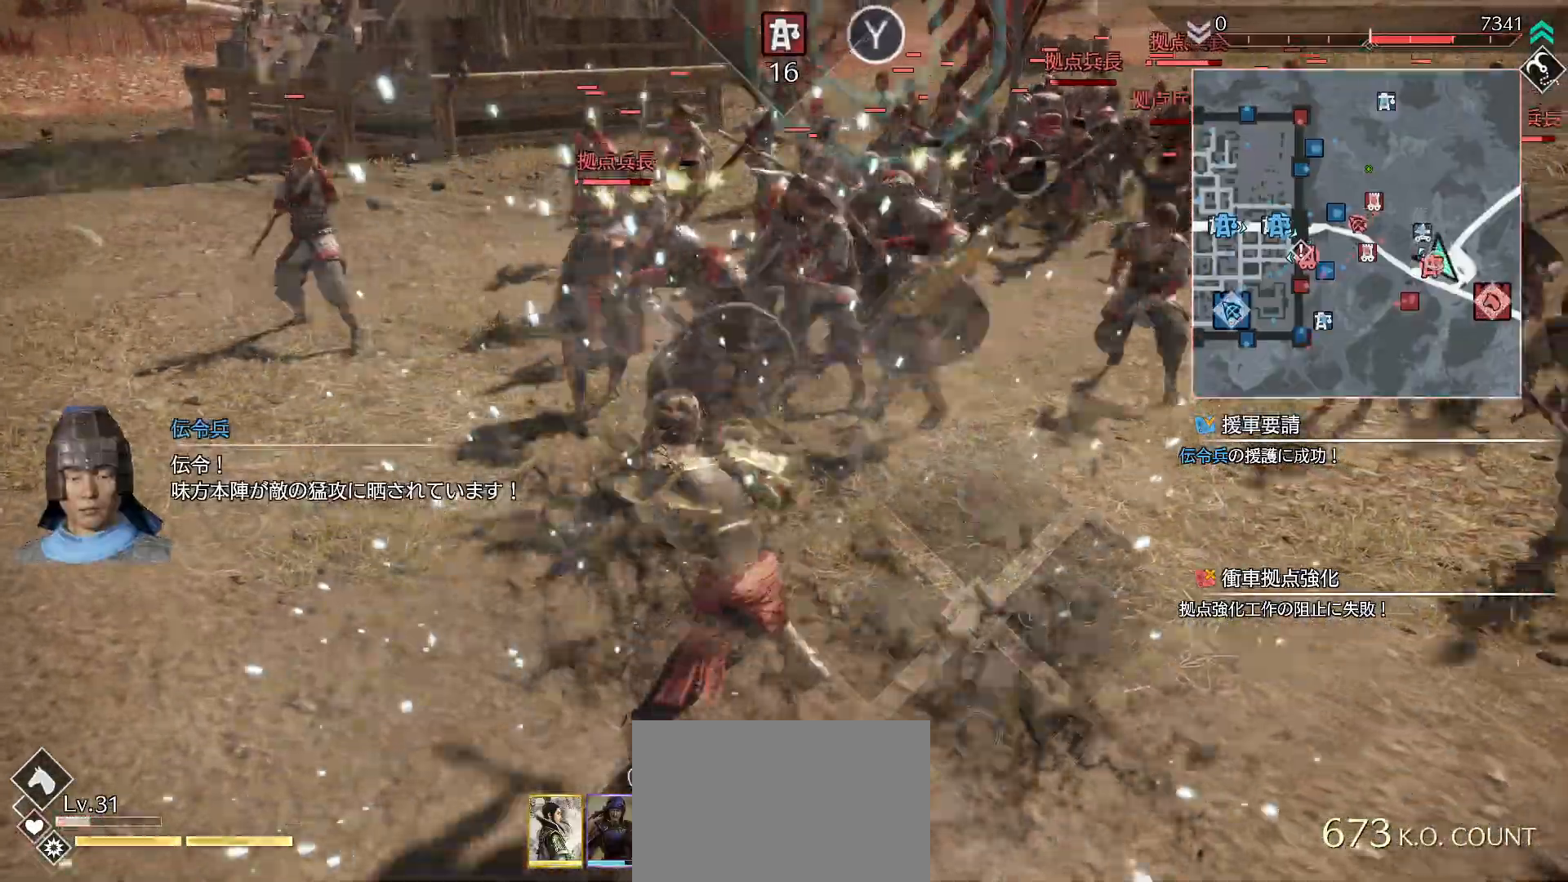
{"dt_ms": 500, "buttons": ["SQUARE", "L1"], "left_stick": "up", "right_stick": "center", "events": [[33, "TRIANGLE", "down"], [133, "TRIANGLE", "up"], [167, "R1", "up"], [333, "SQUARE", "down"], [367, "SQUARE", "up"], [400, "L1", "down"], [467, "SQUARE", "down"]]}
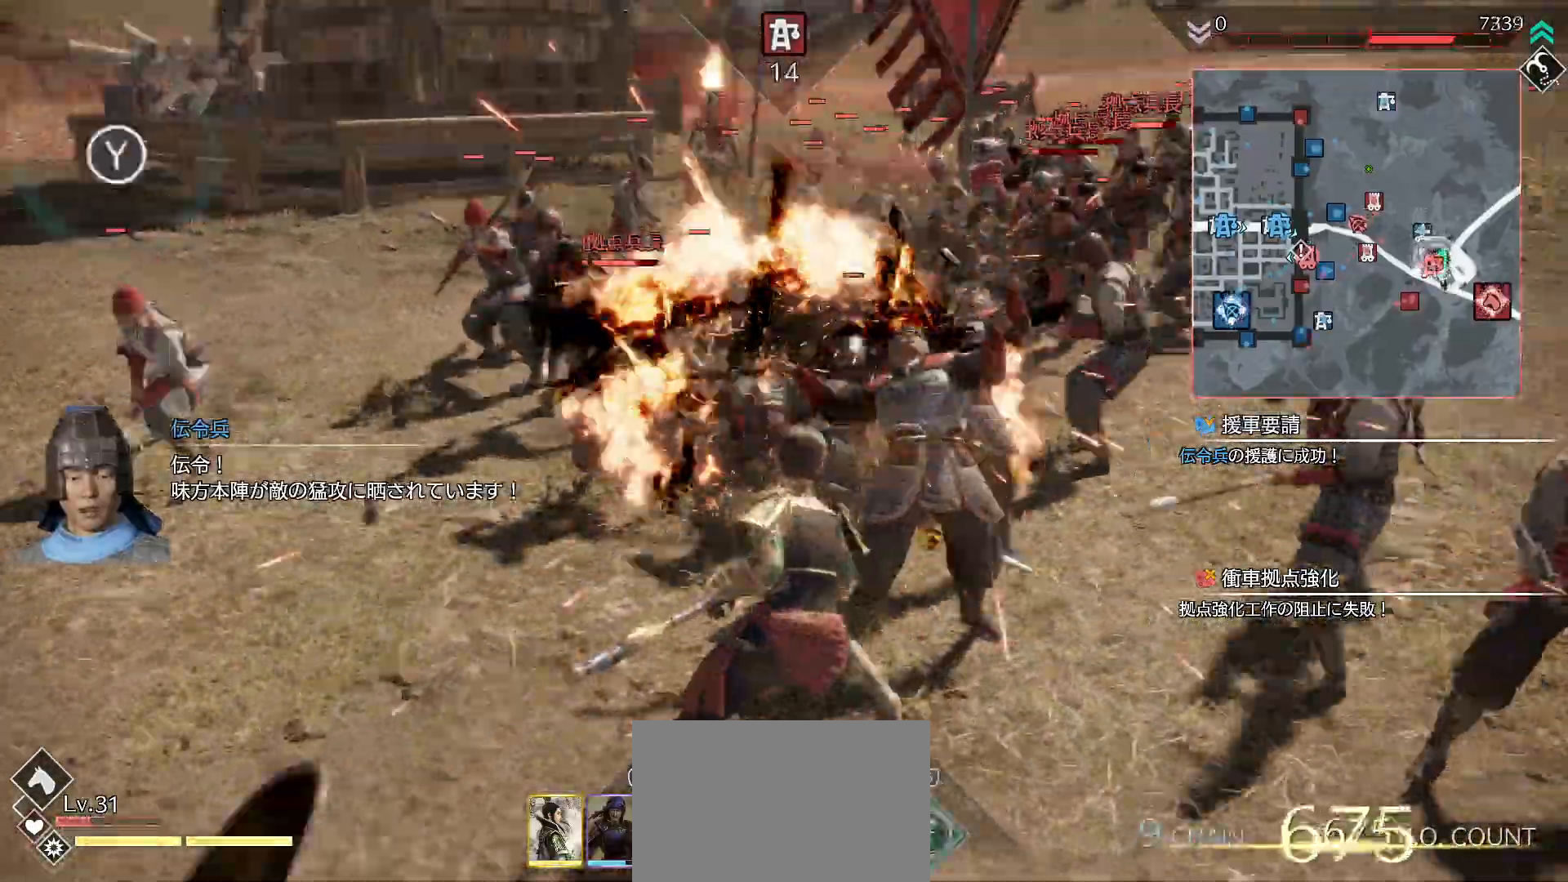
{"dt_ms": 500, "buttons": ["SQUARE"], "left_stick": "up", "right_stick": "center", "events": [[33, "L1", "up"], [67, "SQUARE", "up"], [100, "SQUARE", "down"], [233, "SQUARE", "up"], [333, "SQUARE", "down"], [400, "SQUARE", "up"], [433, "SQUARE", "down"]]}
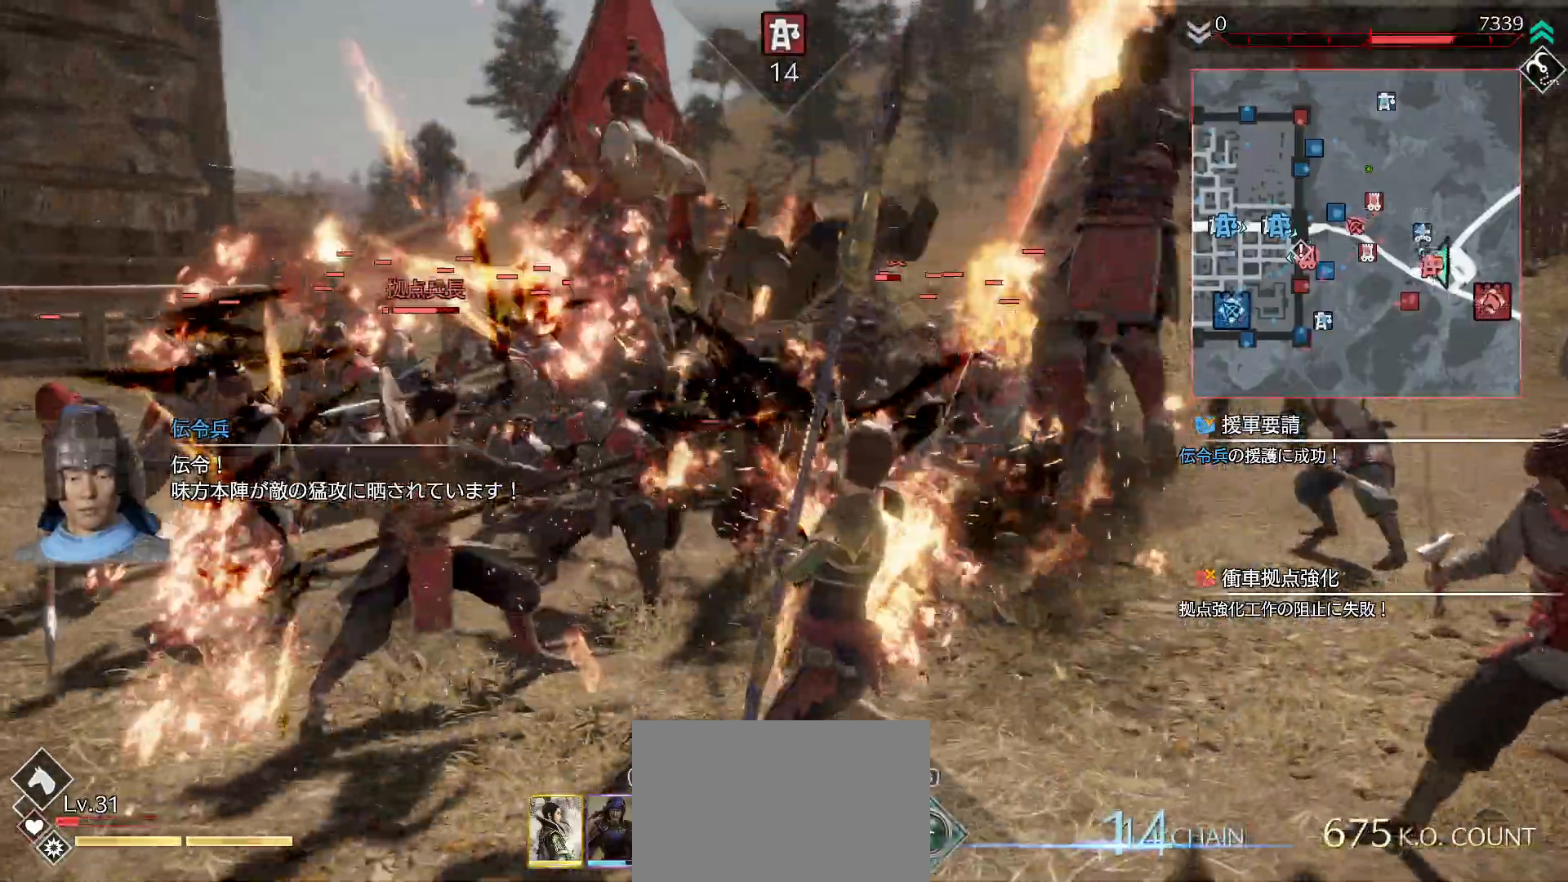
{"dt_ms": 500, "buttons": ["SQUARE"], "left_stick": "up", "right_stick": "center", "events": [[33, "SQUARE", "up"], [100, "SQUARE", "down"], [233, "SQUARE", "up"], [267, "SQUARE", "down"], [433, "SQUARE", "up"], [467, "SQUARE", "down"]]}
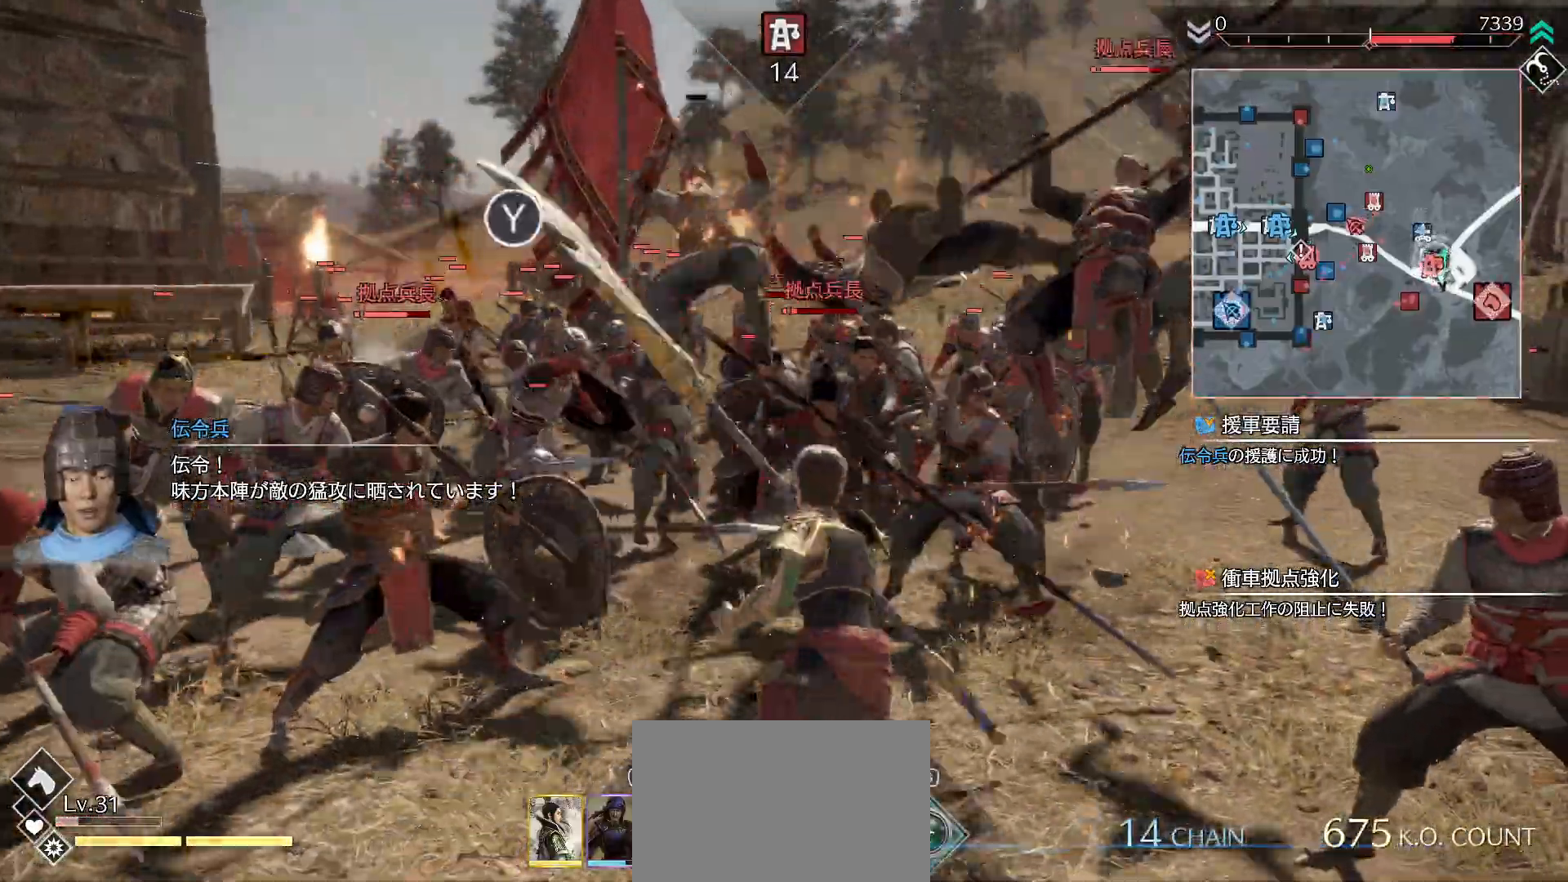
{"dt_ms": 500, "buttons": ["SQUARE"], "left_stick": "up", "right_stick": "center", "events": [[67, "SQUARE", "up"], [133, "SQUARE", "down"], [300, "SQUARE", "up"], [333, "SQUARE", "down"], [433, "SQUARE", "up"], [500, "SQUARE", "down"]]}
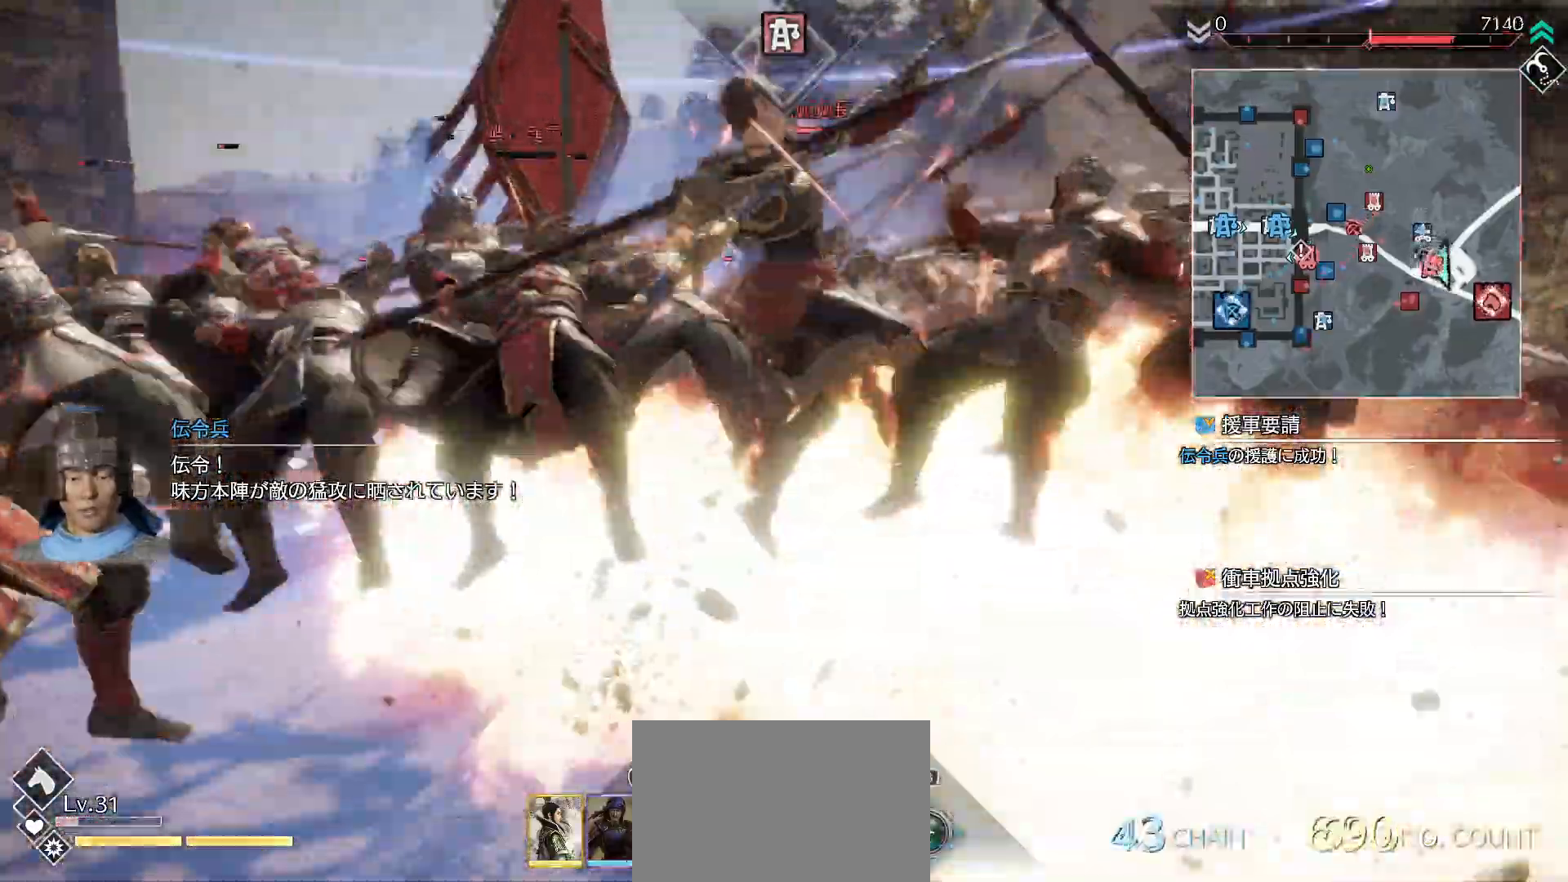
{"dt_ms": 500, "buttons": [], "left_stick": "up", "right_stick": "center", "events": [[133, "SQUARE", "up"], [200, "SQUARE", "down"], [367, "SQUARE", "up"], [400, "SQUARE", "down"], [500, "SQUARE", "up"]]}